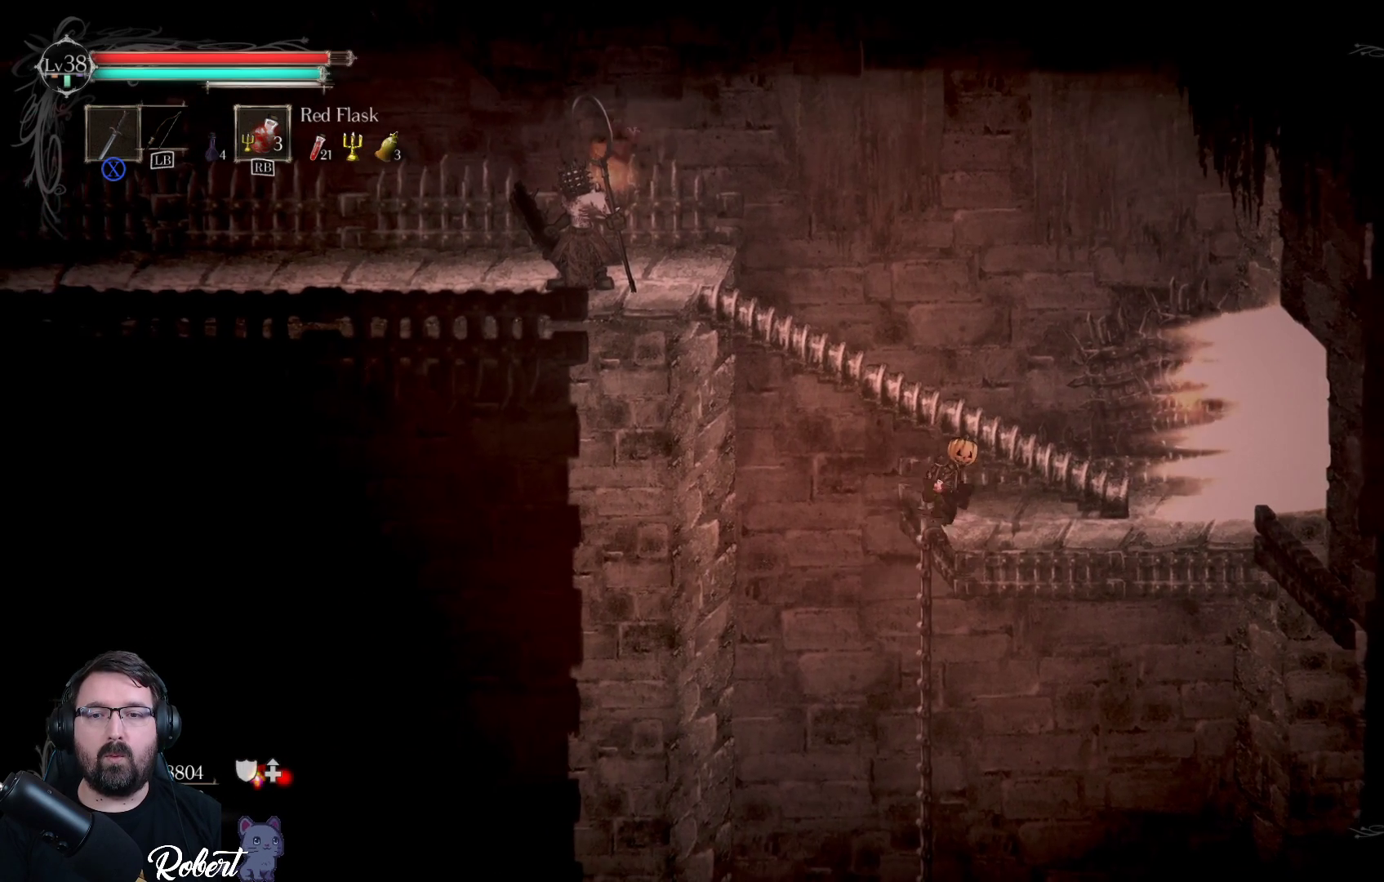
Gameplay with a controller (Xbox layout); each line is a JSON object with the inputs held at the frame after it. "events" lists button and stick changes between this image and that frame as [ms after this image, input, new state], when the widget could be followed in between.
{"buttons": [], "left_stick": "down", "right_stick": "center", "events": [[500, "left_stick", "down"]]}
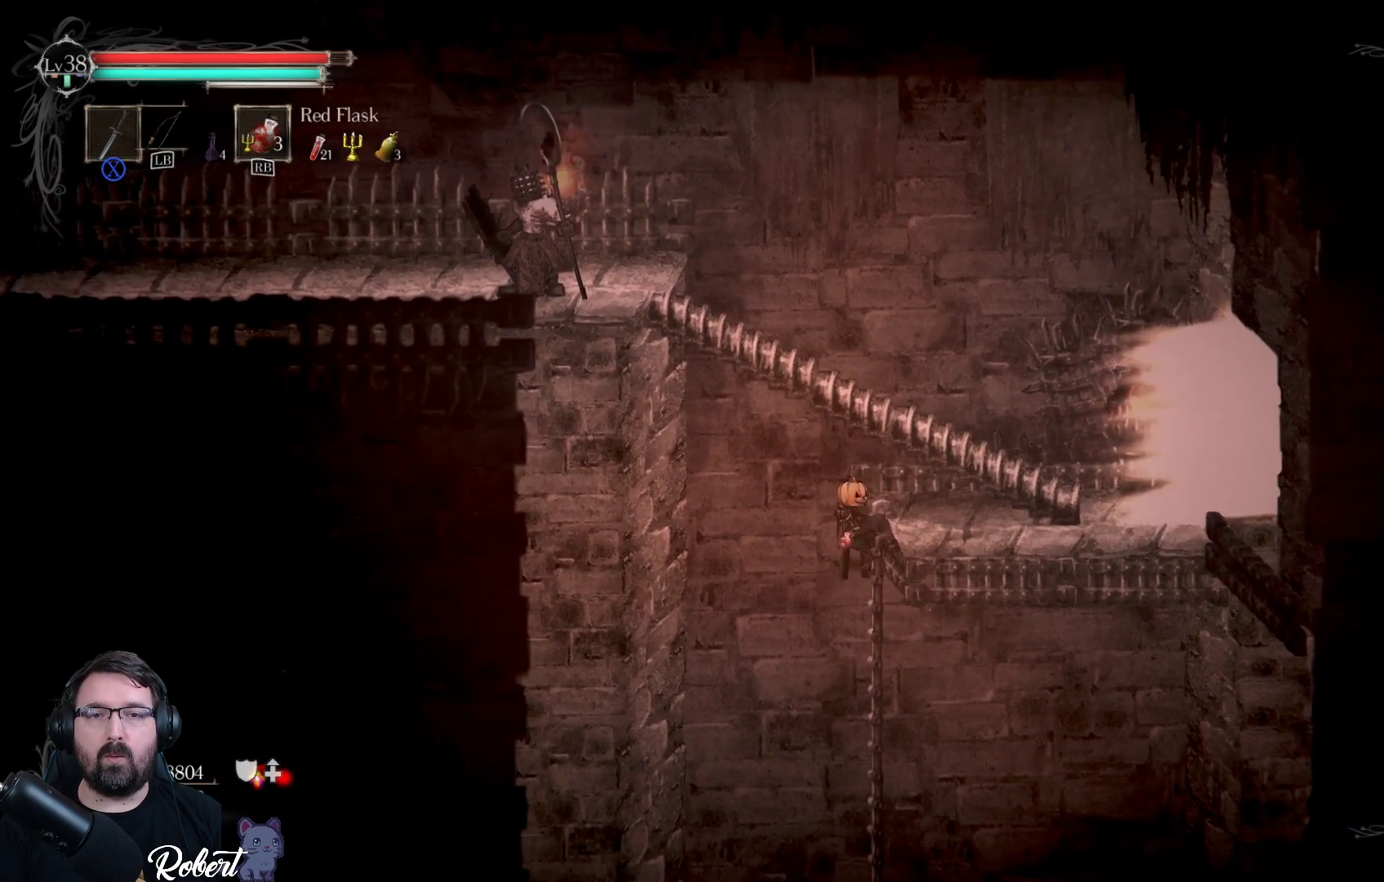
{"buttons": [], "left_stick": "down", "right_stick": "center", "events": []}
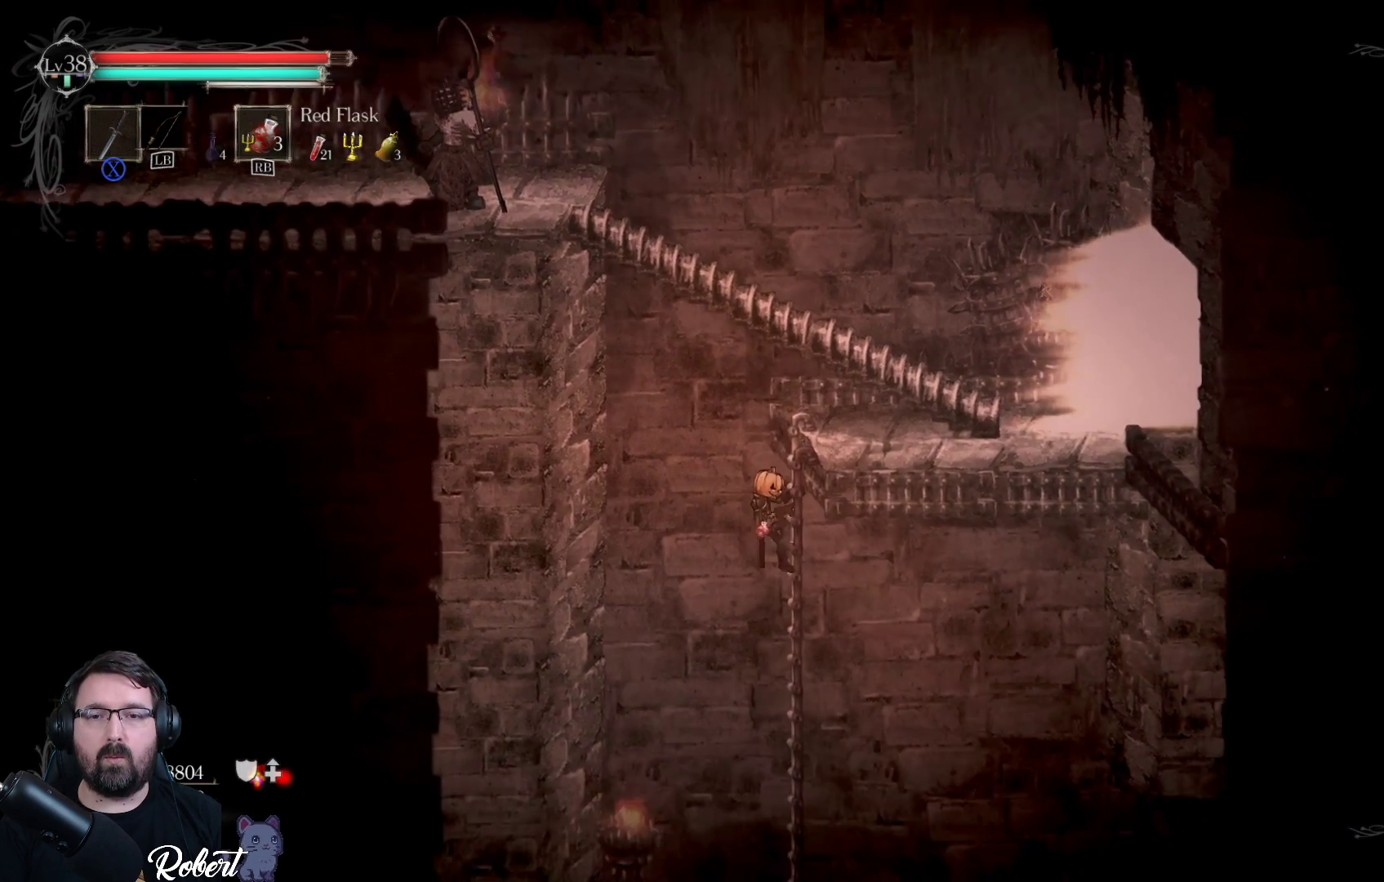
{"buttons": [], "left_stick": "down", "right_stick": "center", "events": []}
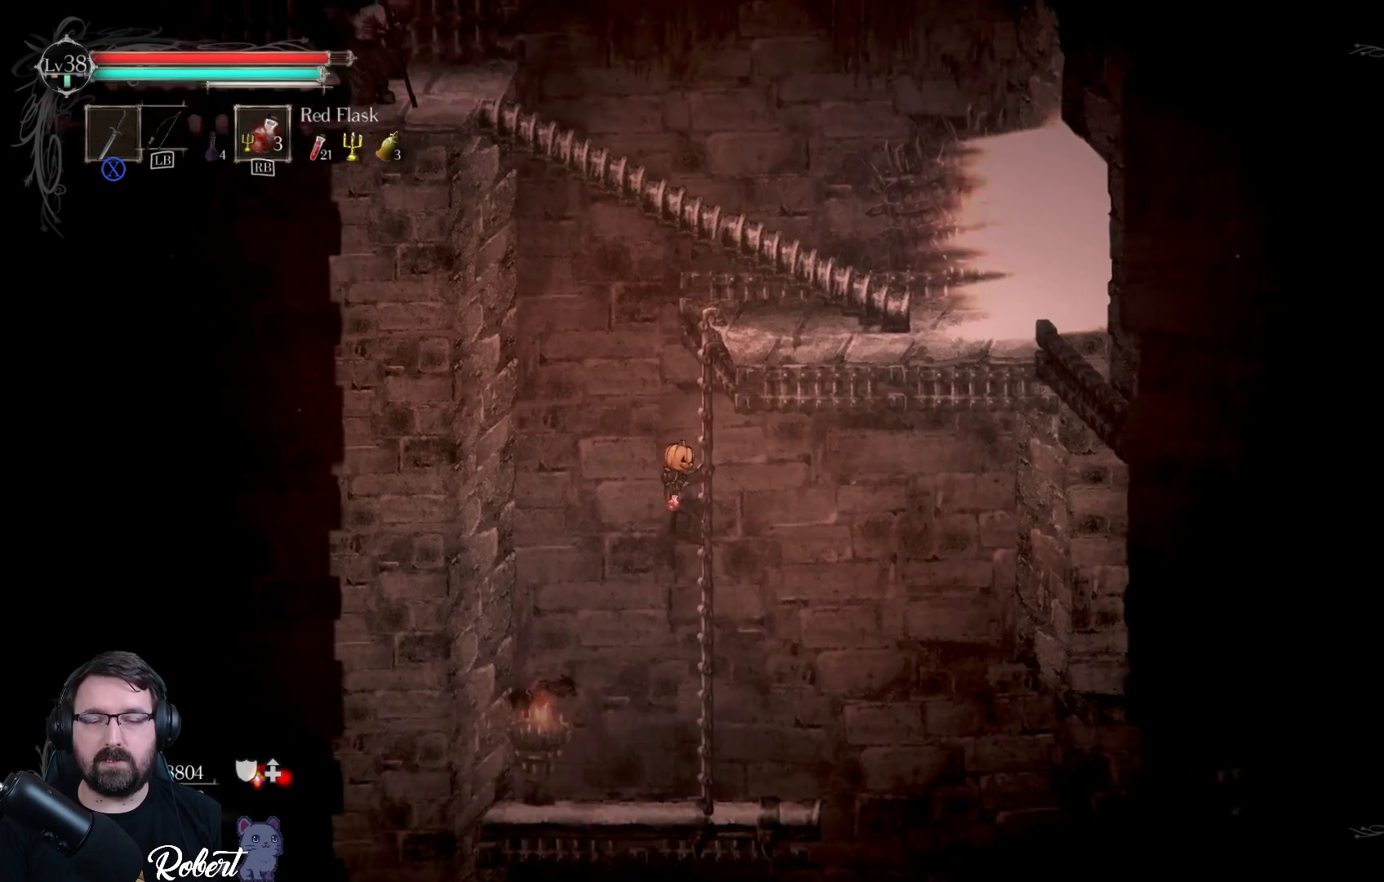
{"buttons": [], "left_stick": "down", "right_stick": "center", "events": []}
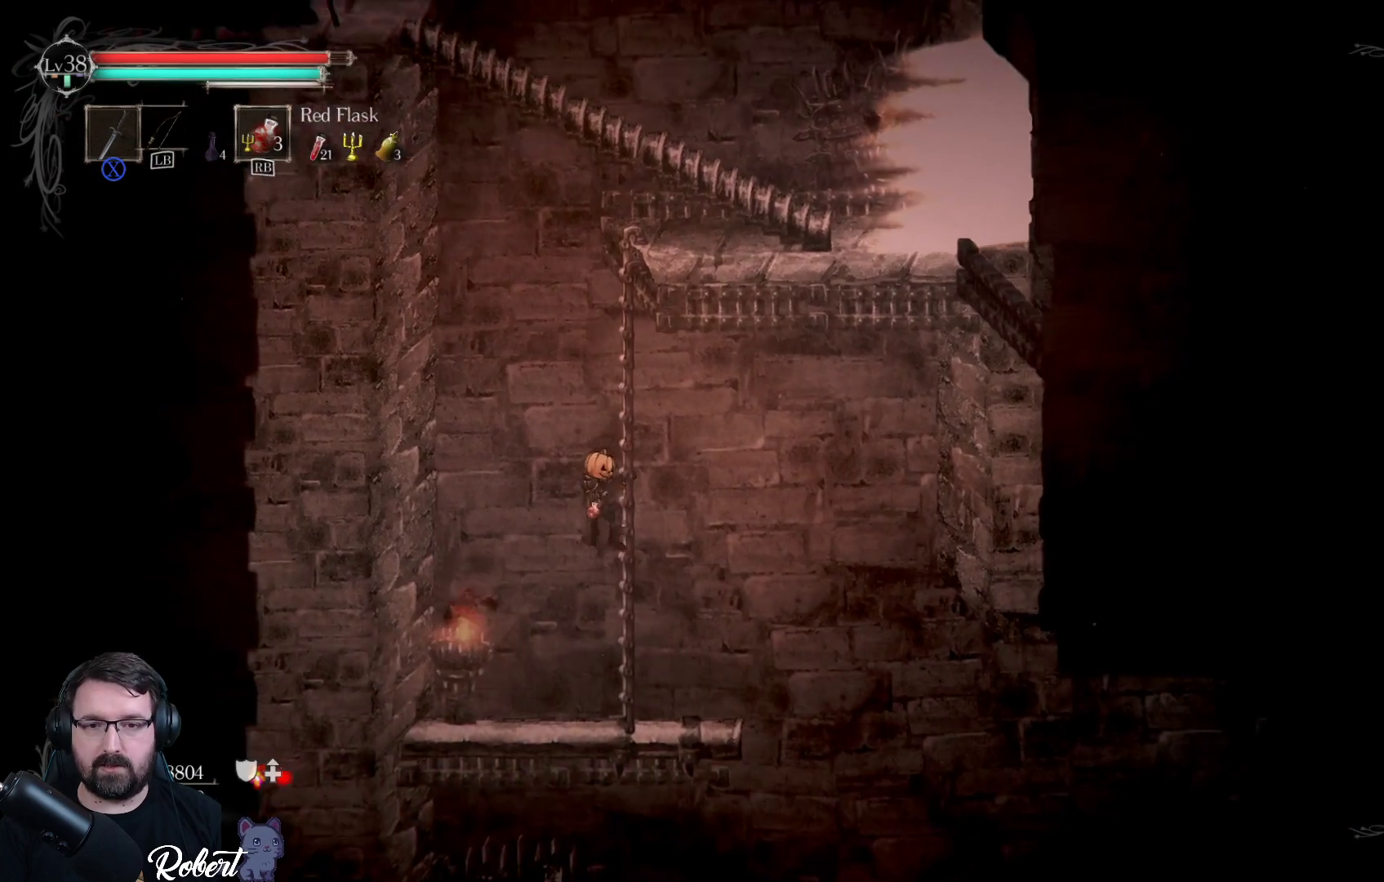
{"buttons": [], "left_stick": "down", "right_stick": "center", "events": []}
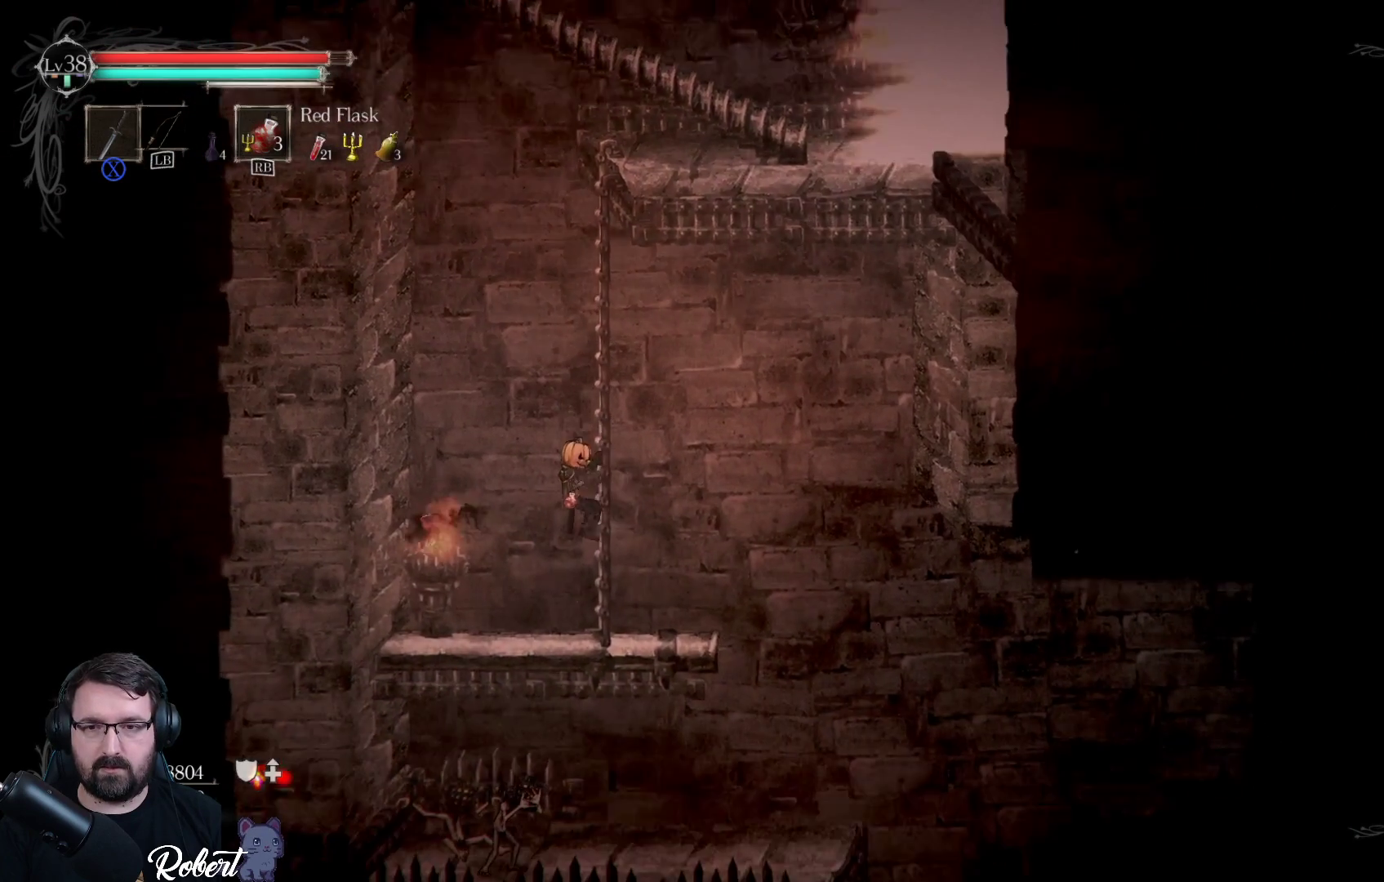
{"buttons": [], "left_stick": "down", "right_stick": "center", "events": []}
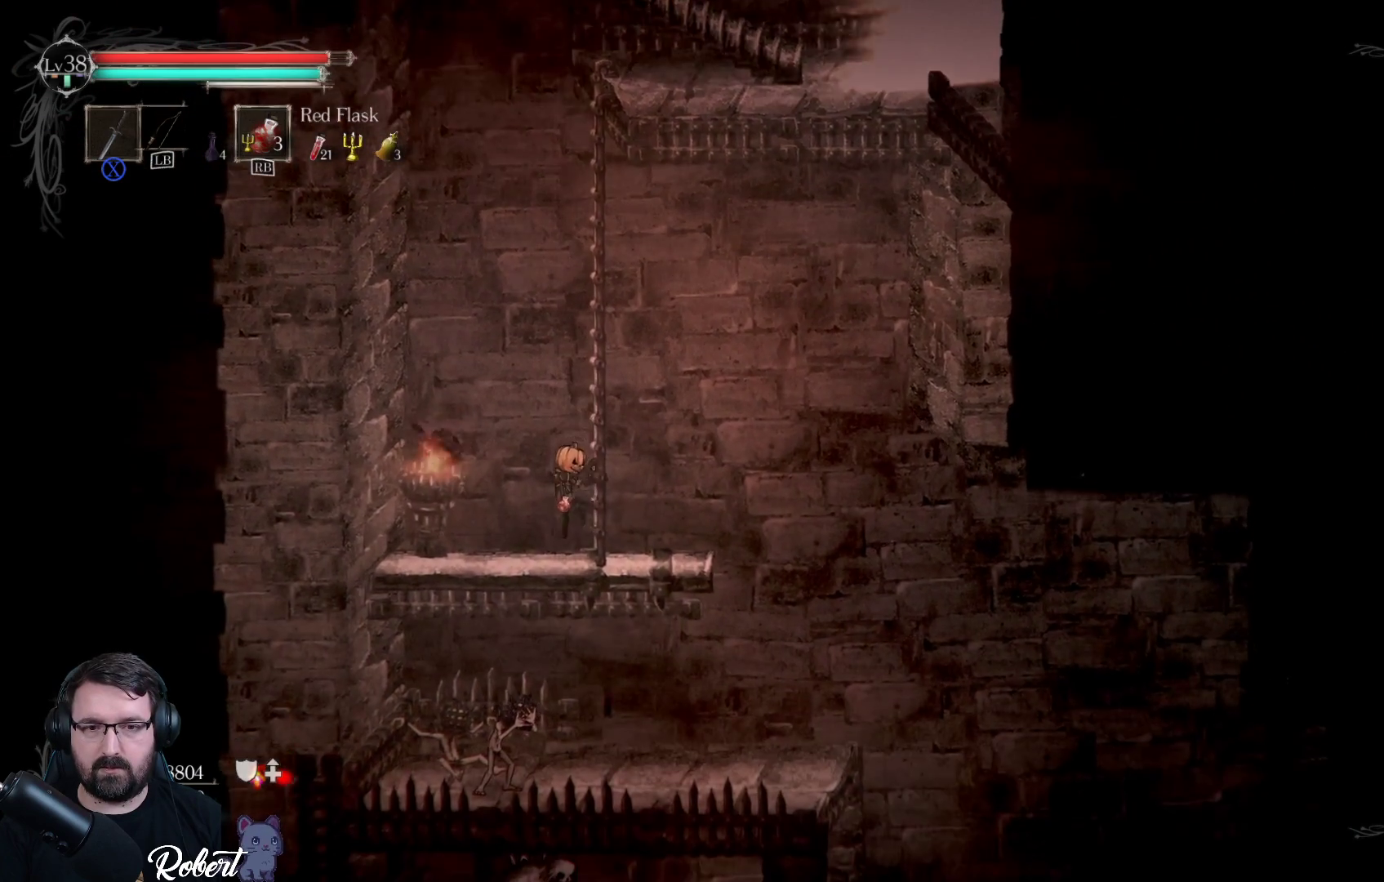
{"buttons": [], "left_stick": "down-right", "right_stick": "center", "events": [[167, "left_stick", "down-right"]]}
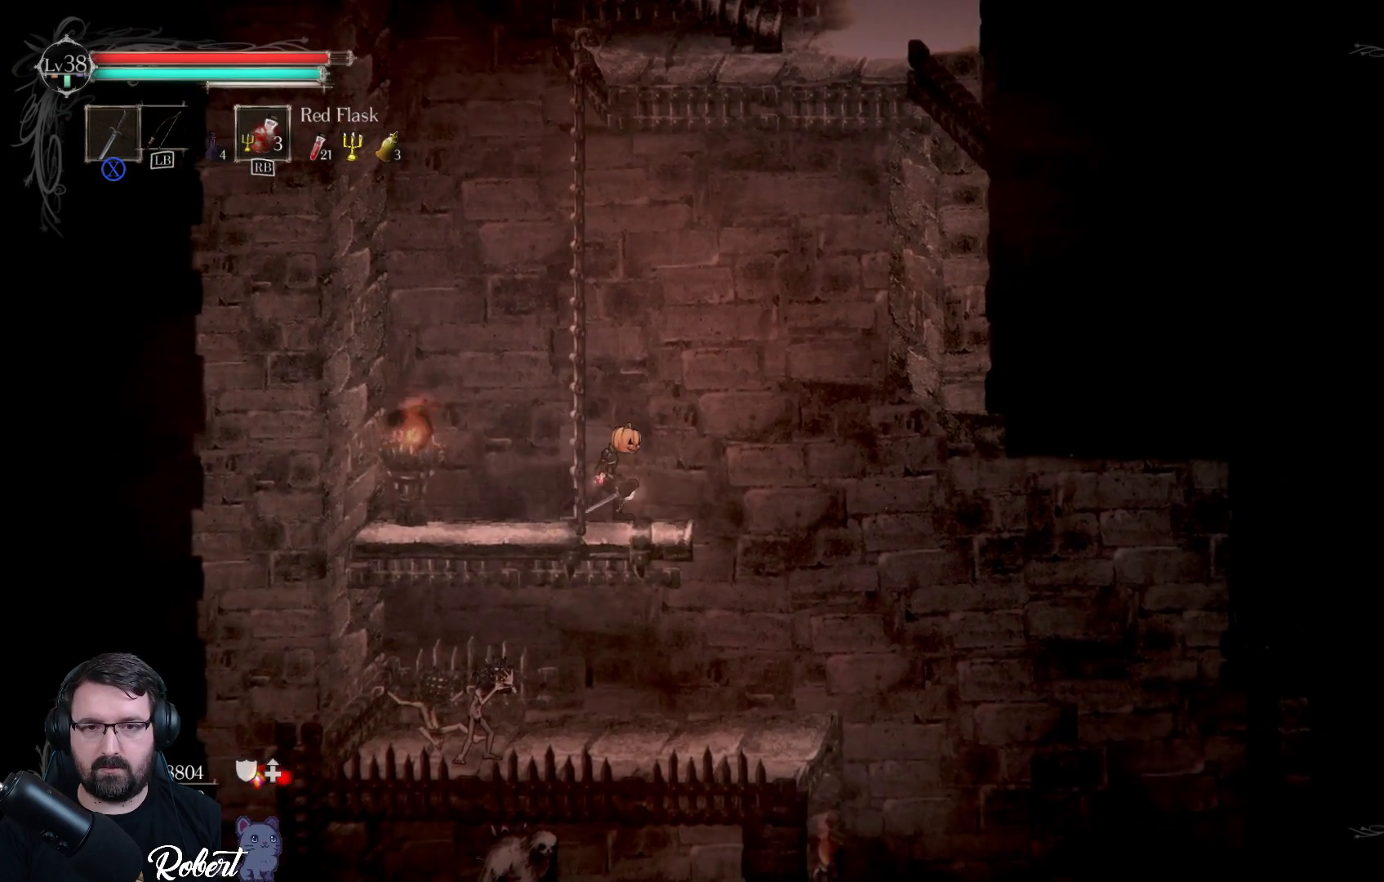
{"buttons": [], "left_stick": "down-right", "right_stick": "center", "events": []}
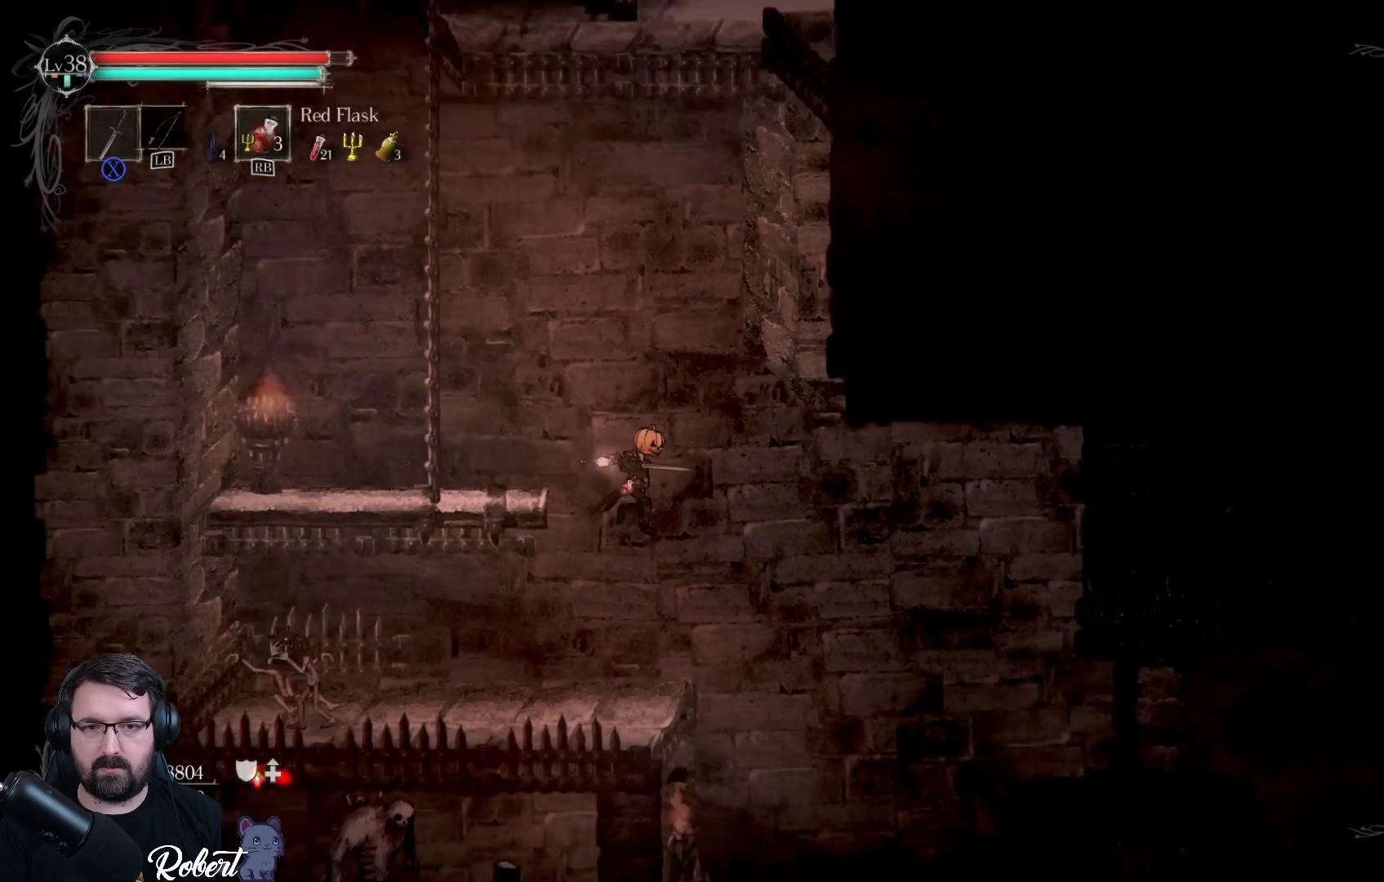
{"buttons": [], "left_stick": "left", "right_stick": "center", "events": [[67, "left_stick", "down-left"], [400, "left_stick", "left"]]}
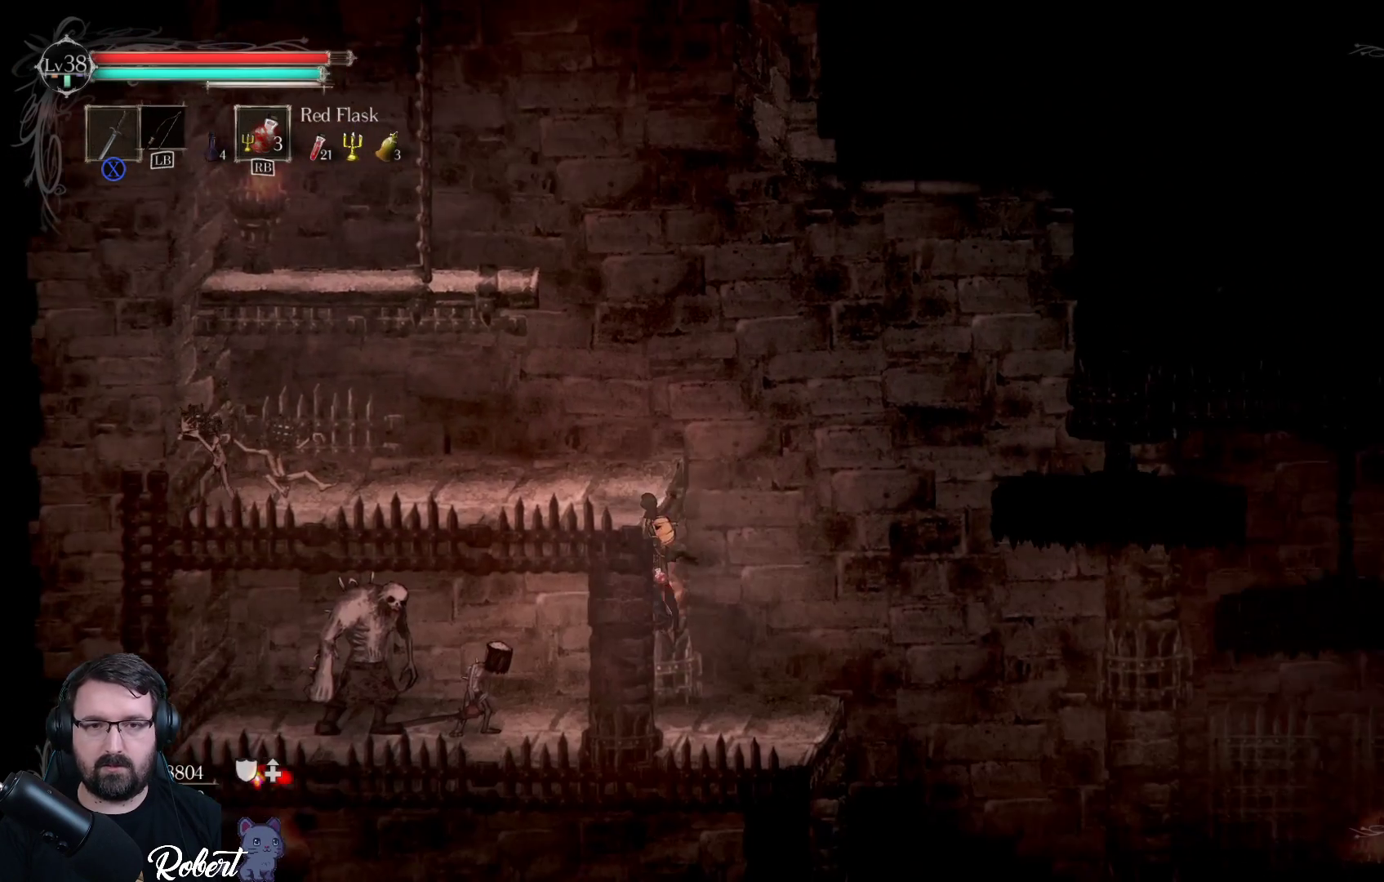
{"buttons": [], "left_stick": "left", "right_stick": "center", "events": []}
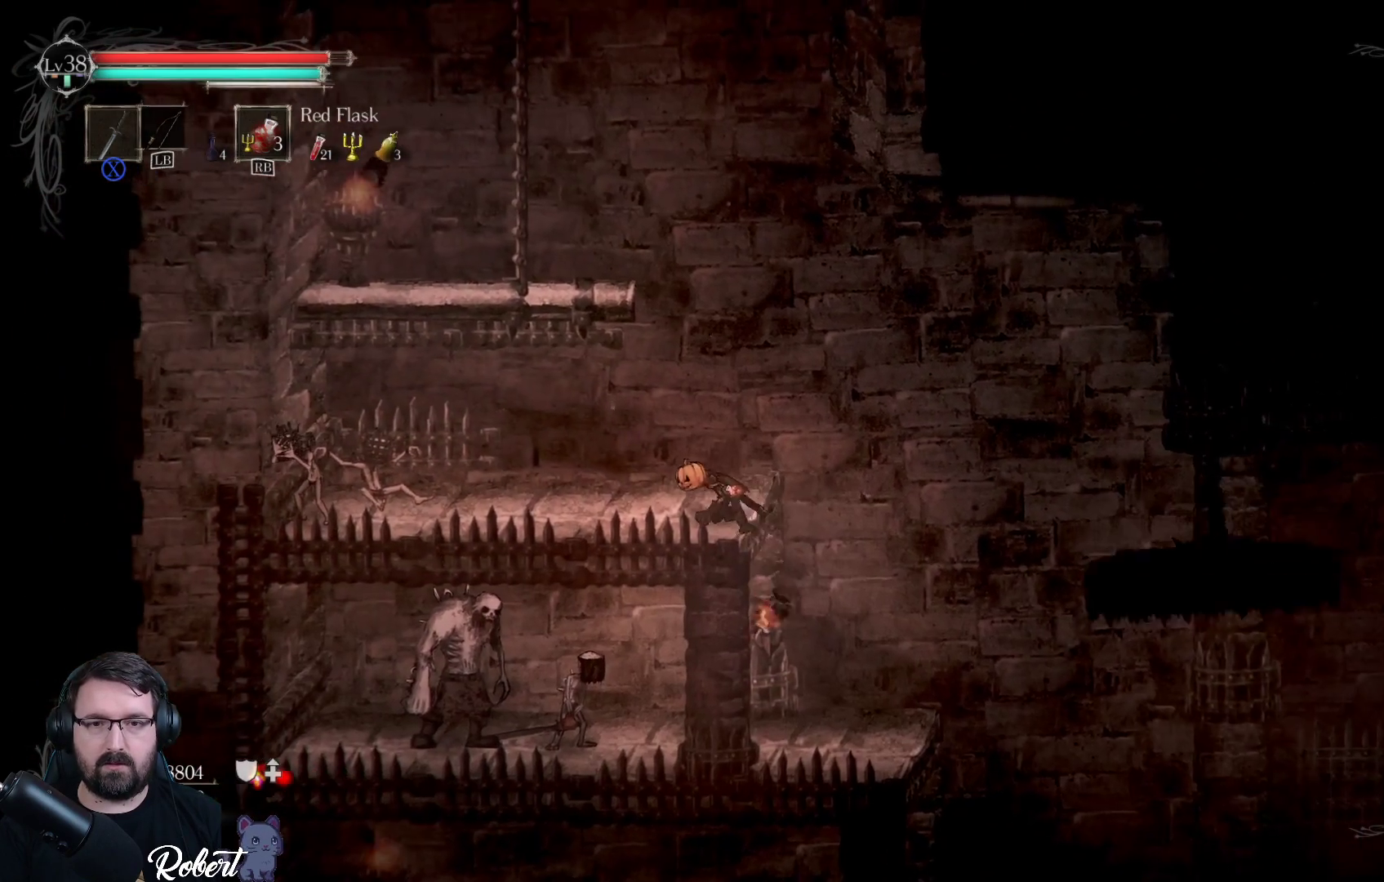
{"buttons": [], "left_stick": "left", "right_stick": "center", "events": []}
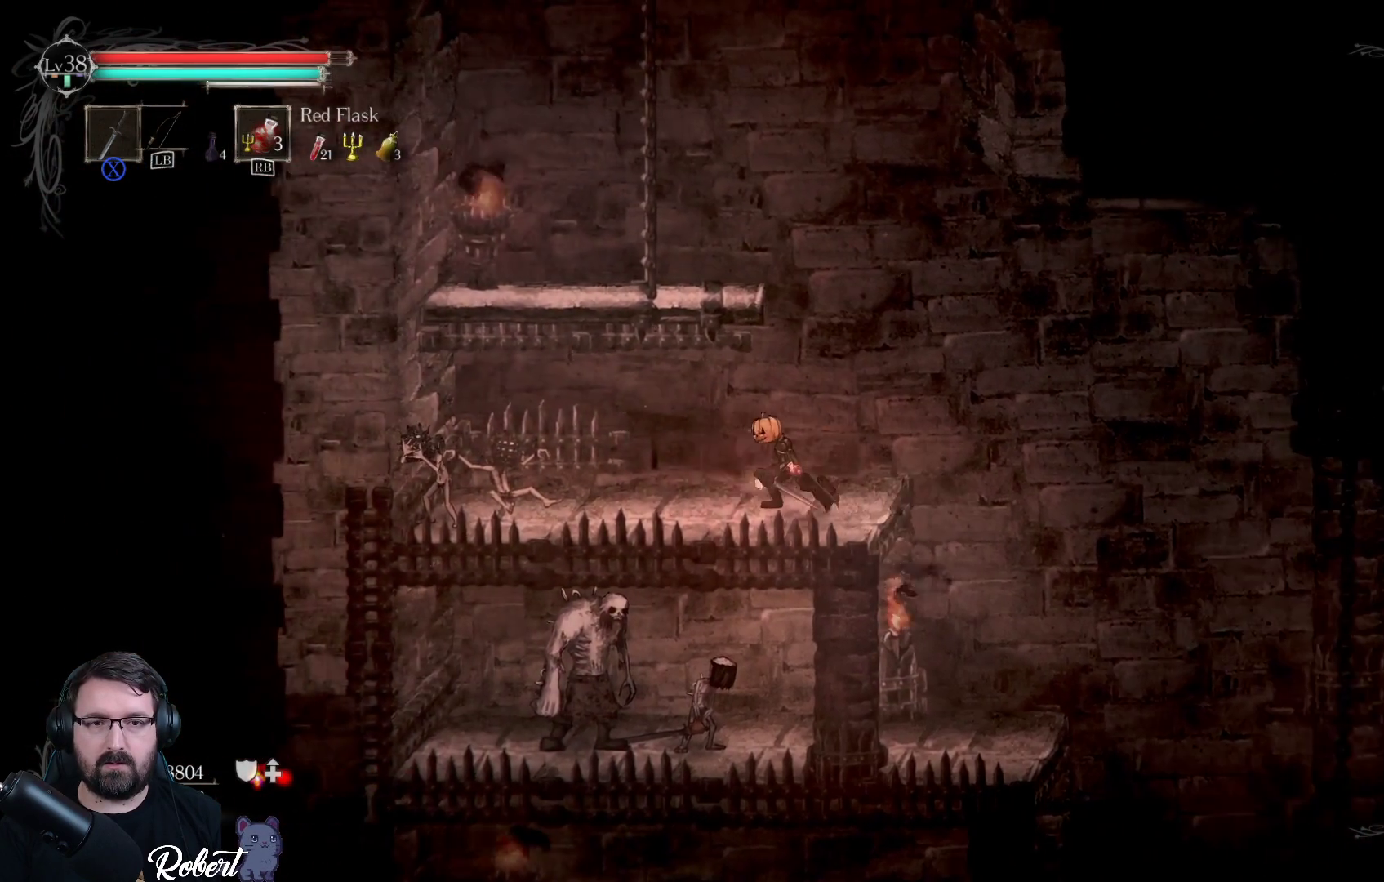
{"buttons": ["X"], "left_stick": "left", "right_stick": "center", "events": [[400, "X", "down"]]}
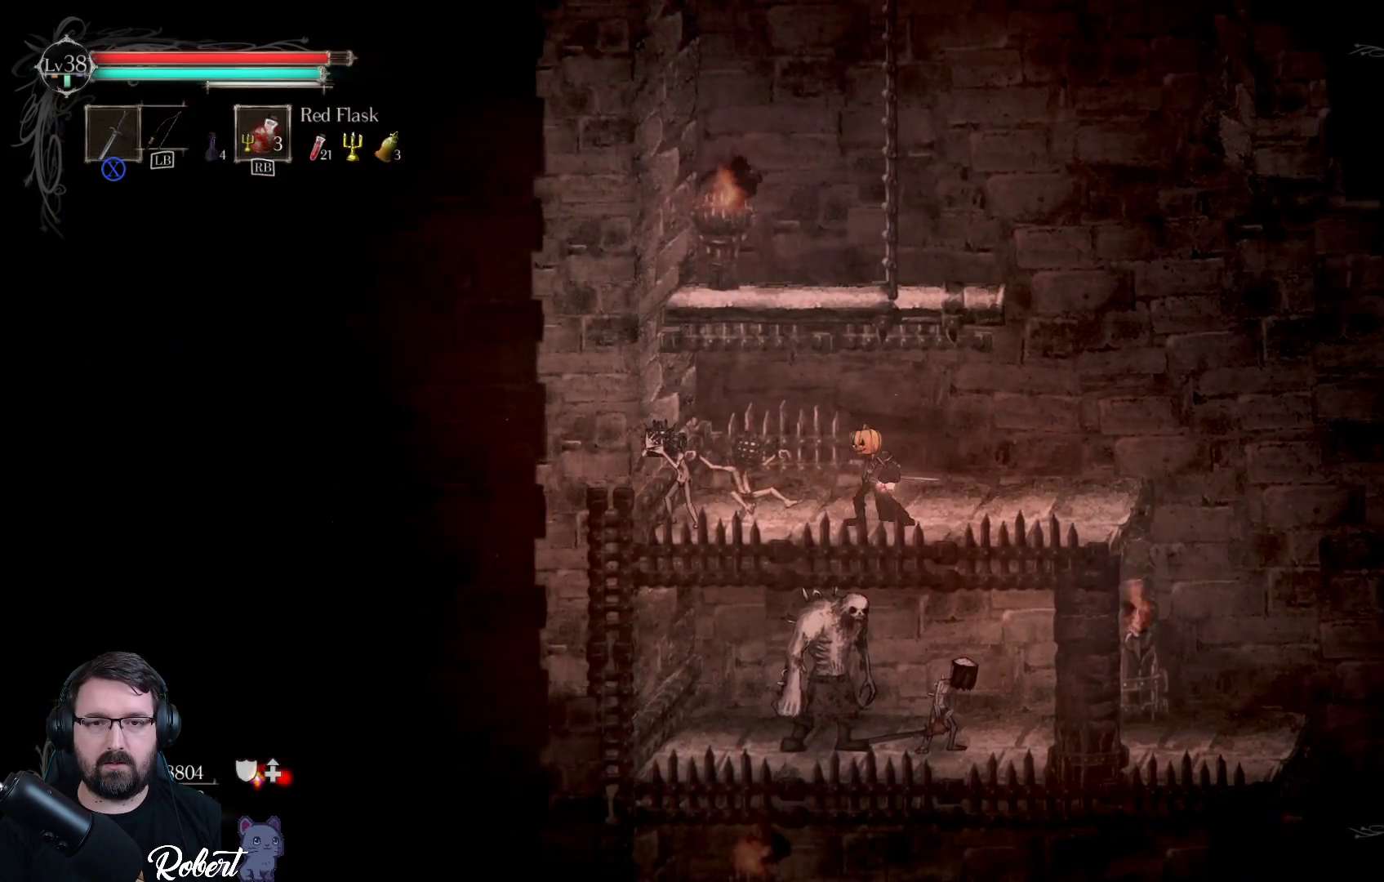
{"buttons": ["X"], "left_stick": "center", "right_stick": "center", "events": [[33, "X", "up"], [133, "X", "down"], [233, "X", "up"], [333, "X", "down"], [433, "X", "up"], [467, "left_stick", "center"], [500, "X", "down"]]}
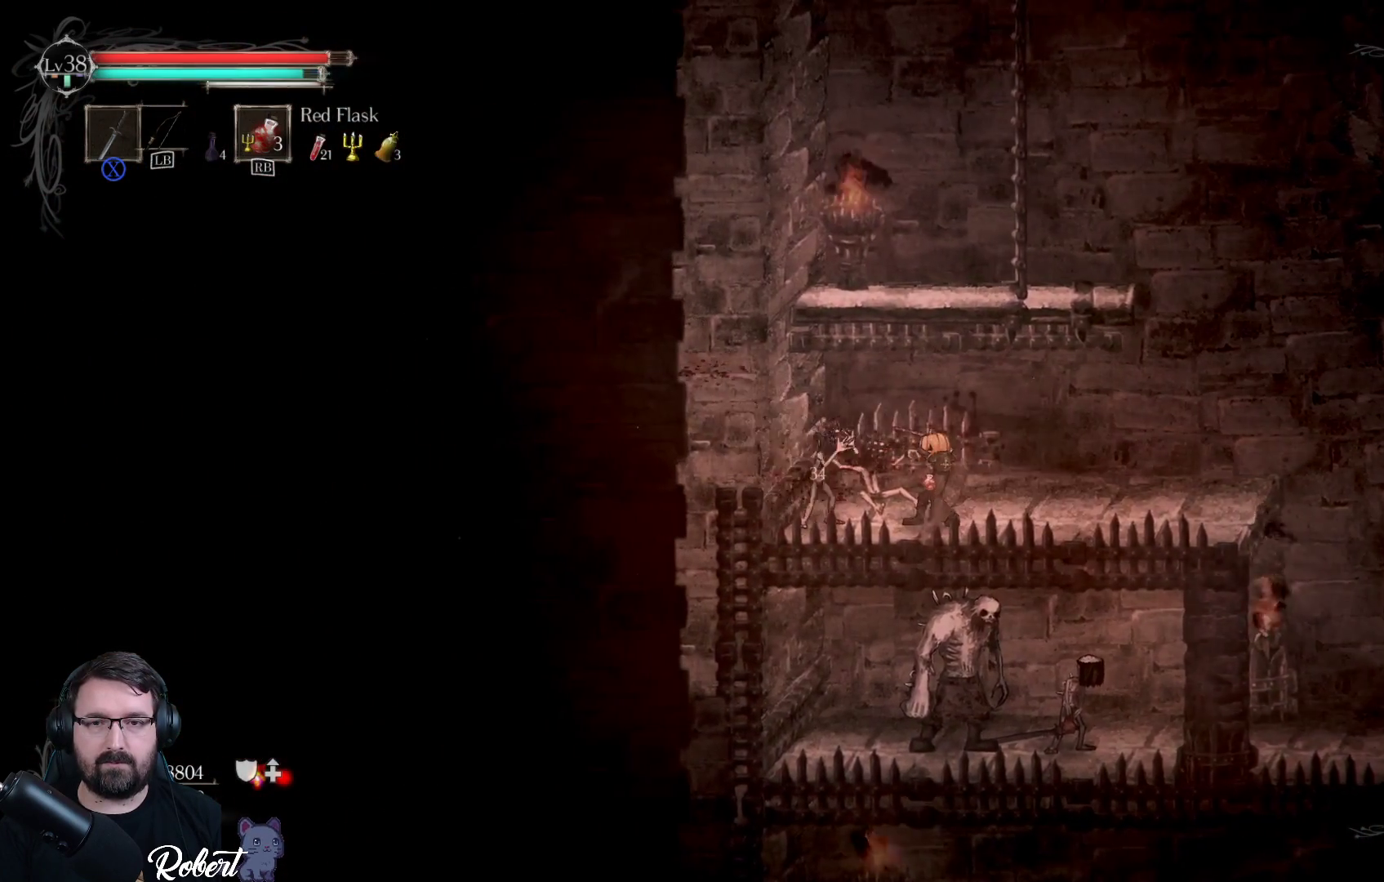
{"buttons": [], "left_stick": "center", "right_stick": "center", "events": [[100, "X", "up"], [167, "X", "down"], [267, "X", "up"], [367, "X", "down"], [467, "X", "up"]]}
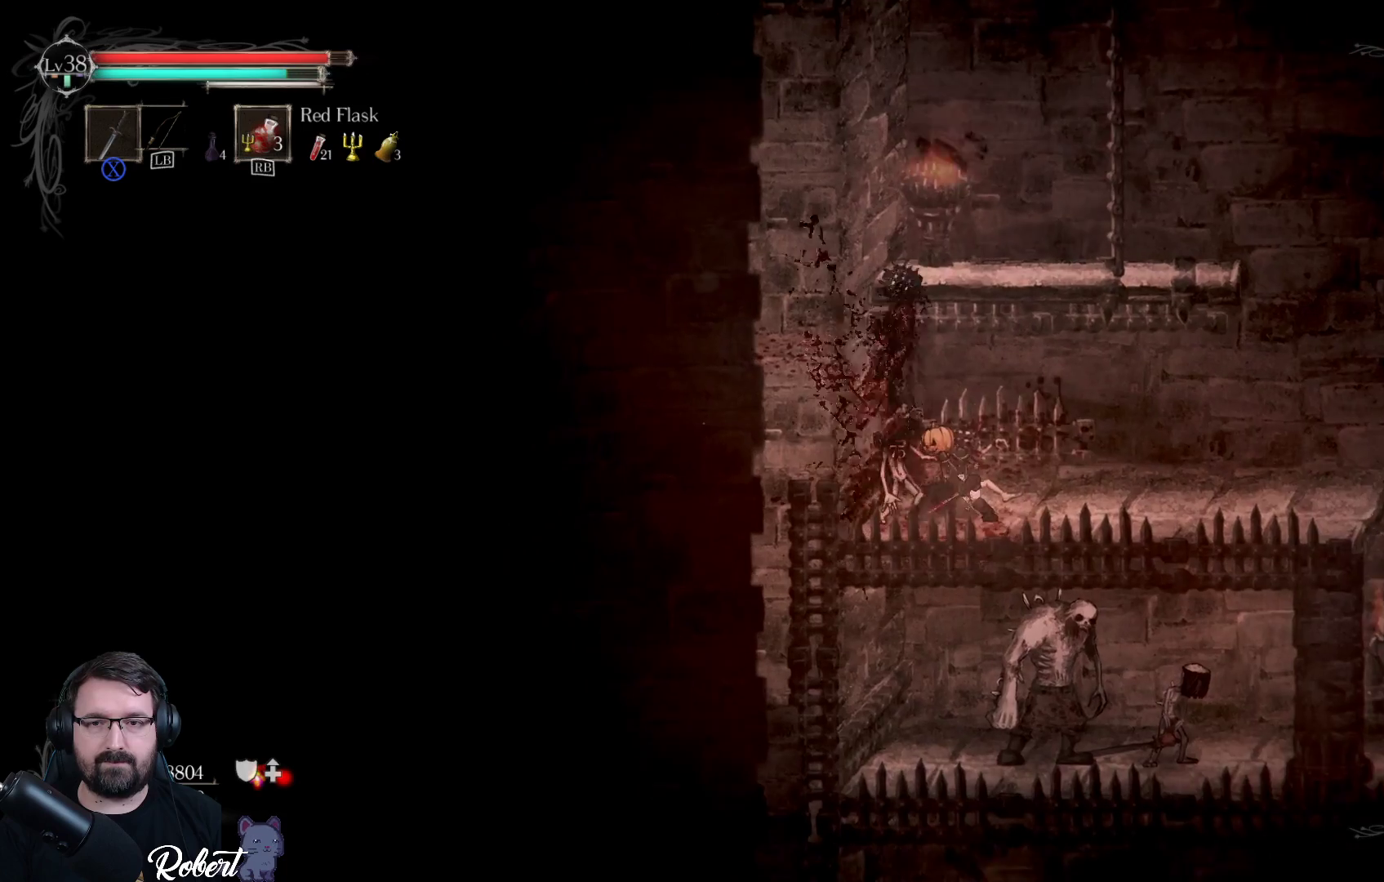
{"buttons": [], "left_stick": "center", "right_stick": "center", "events": [[33, "X", "down"], [133, "X", "up"], [233, "X", "down"], [333, "X", "up"]]}
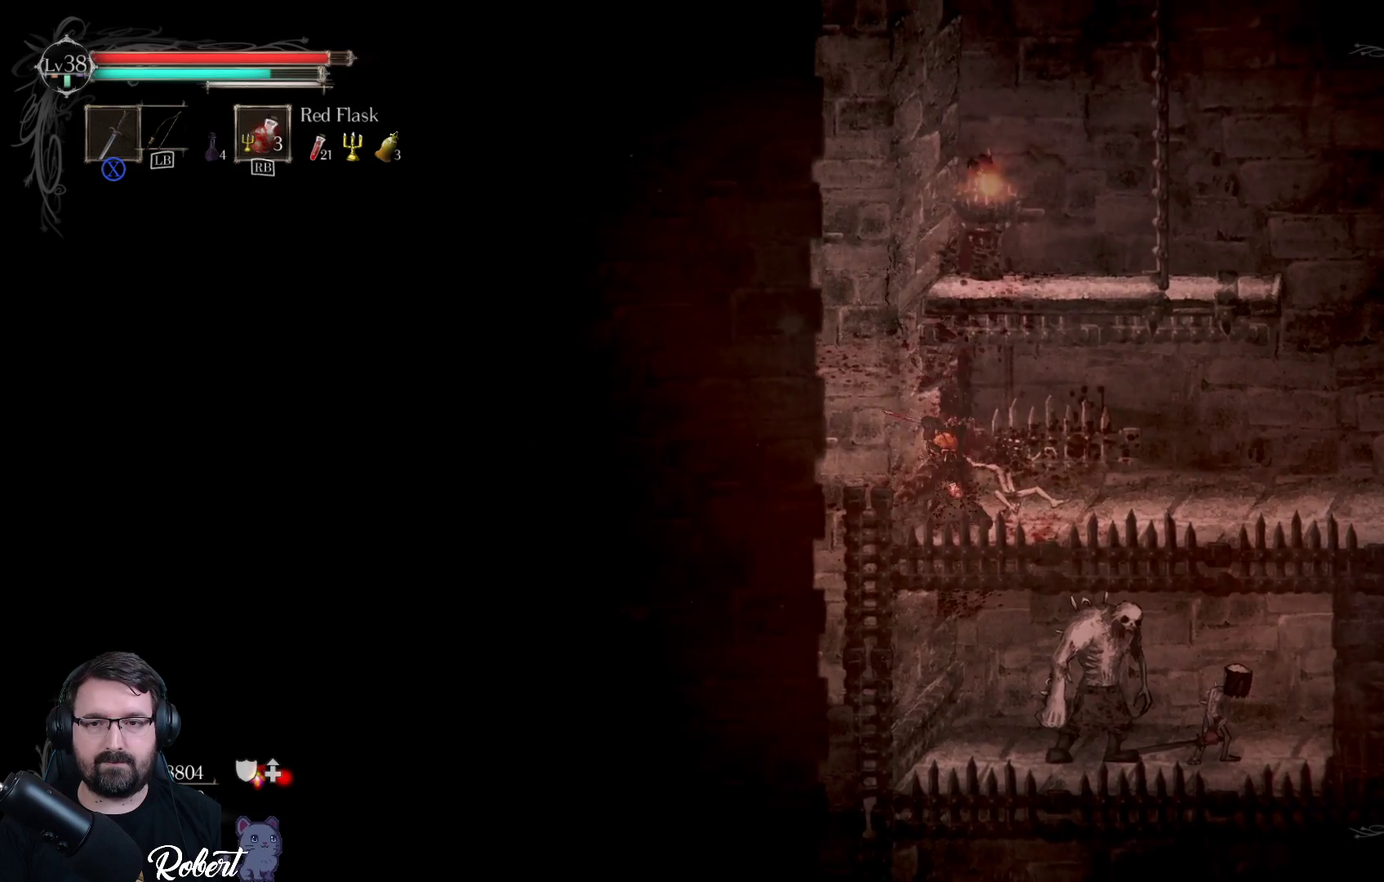
{"buttons": [], "left_stick": "right", "right_stick": "center", "events": [[67, "left_stick", "right"]]}
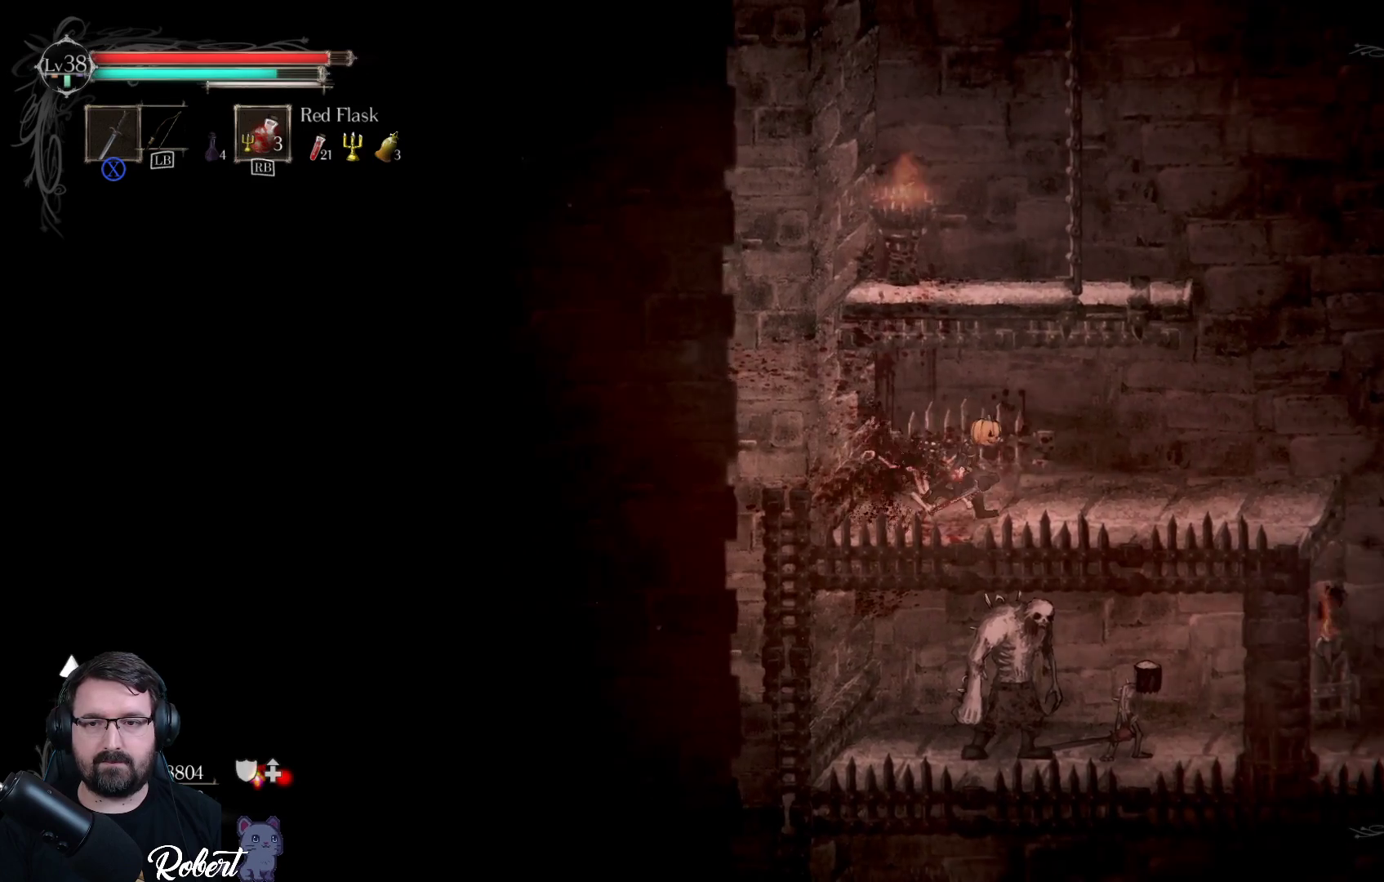
{"buttons": [], "left_stick": "right", "right_stick": "center", "events": []}
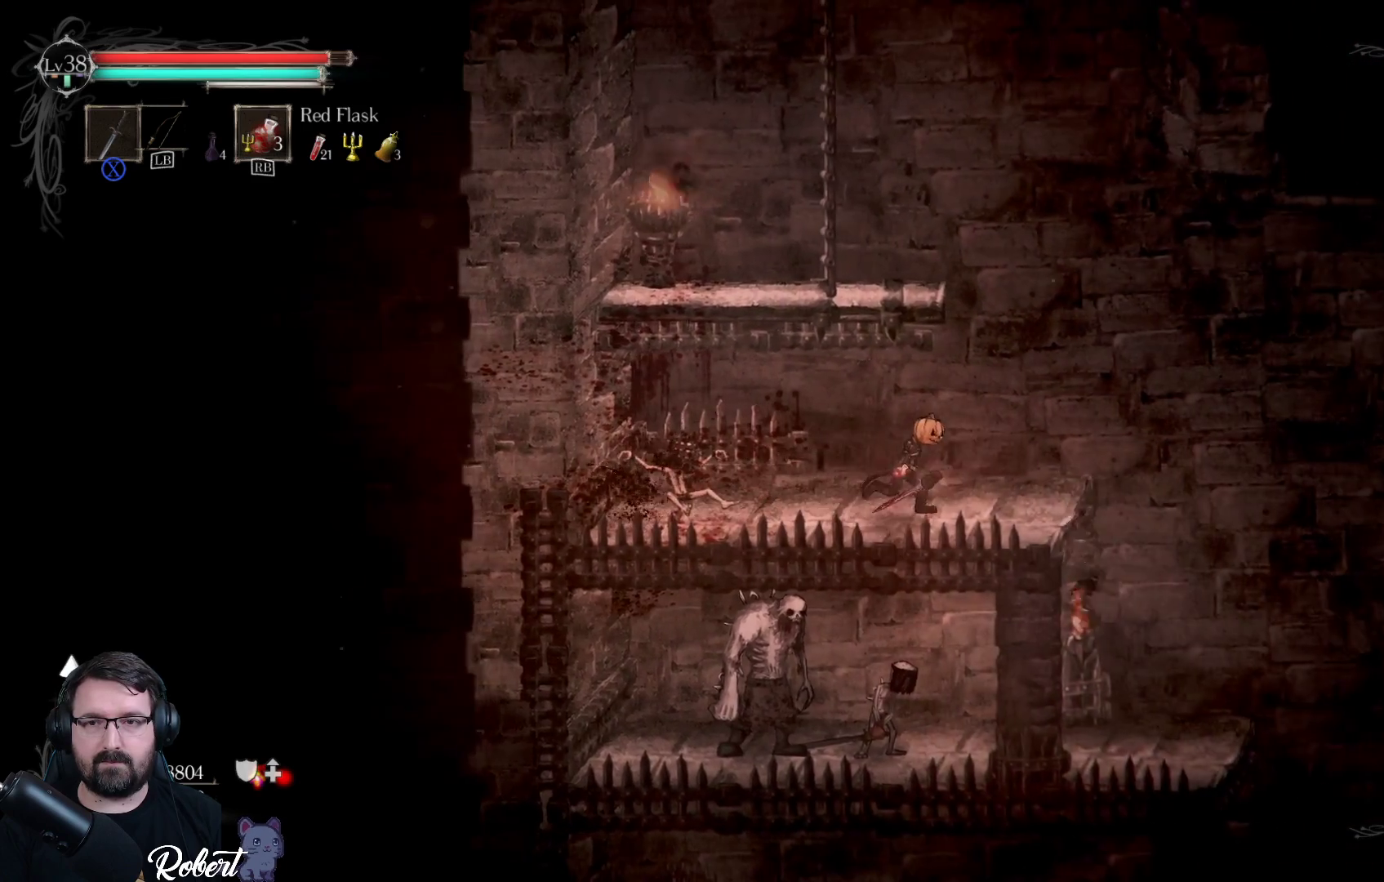
{"buttons": [], "left_stick": "up", "right_stick": "center", "events": [[33, "left_stick", "up"], [233, "A", "down"], [433, "A", "up"]]}
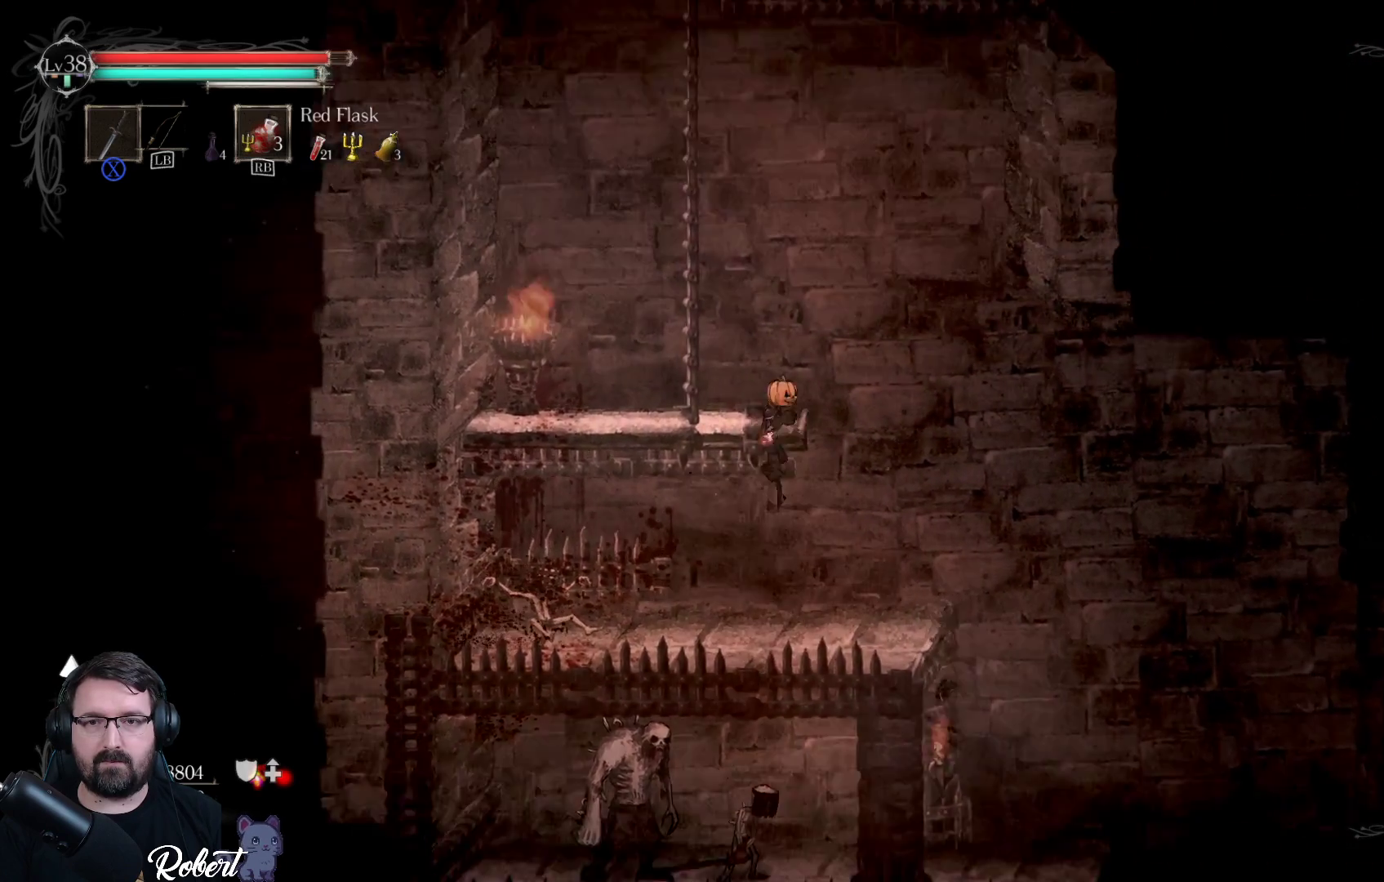
{"buttons": [], "left_stick": "center", "right_stick": "center", "events": [[367, "left_stick", "center"]]}
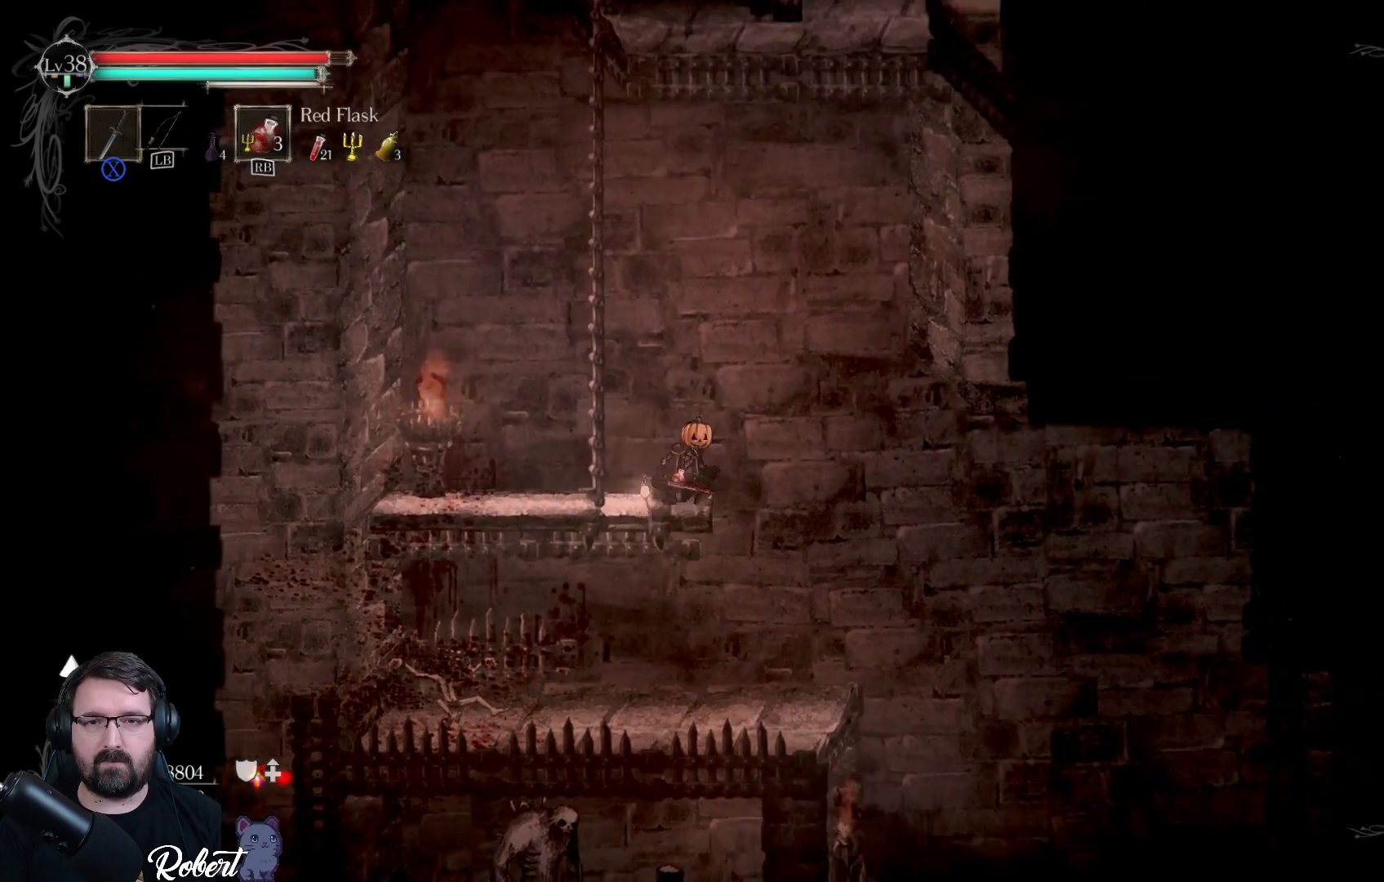
{"buttons": [], "left_stick": "right", "right_stick": "center", "events": [[400, "left_stick", "right"]]}
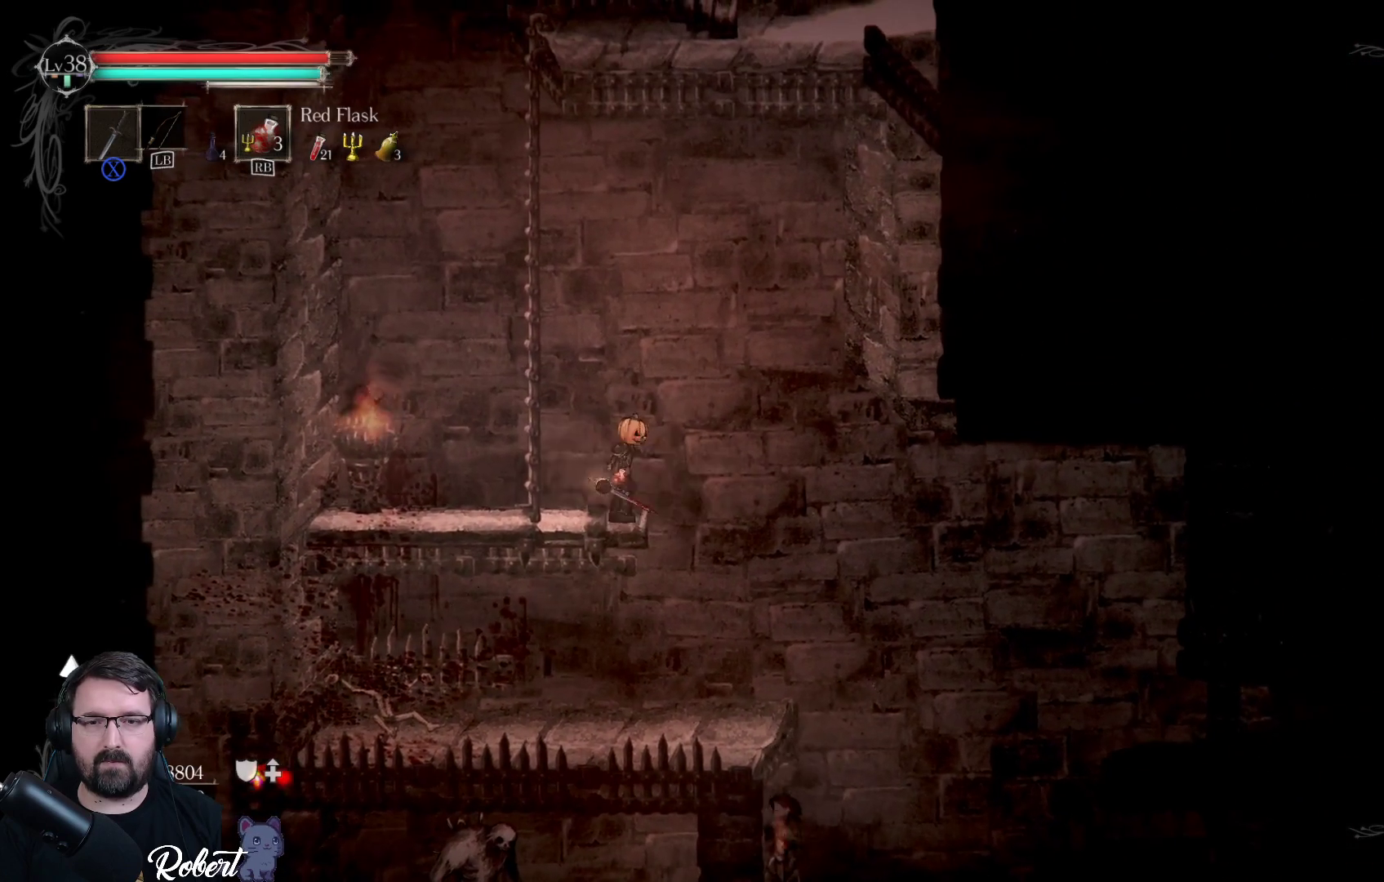
{"buttons": [], "left_stick": "center", "right_stick": "center", "events": [[33, "left_stick", "center"]]}
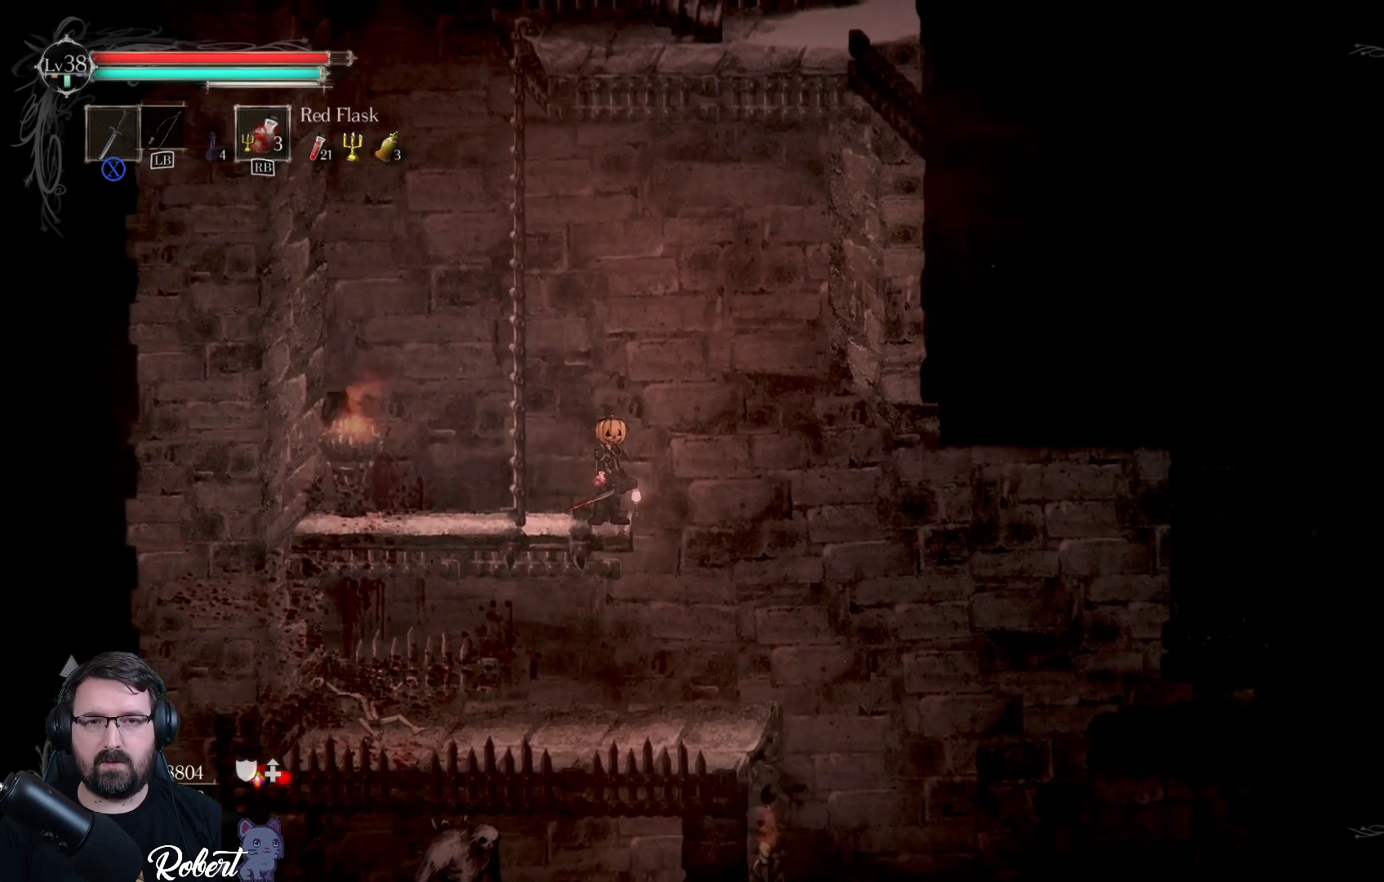
{"buttons": [], "left_stick": "up", "right_stick": "center", "events": [[67, "left_stick", "left"], [267, "left_stick", "up-left"], [433, "left_stick", "up"]]}
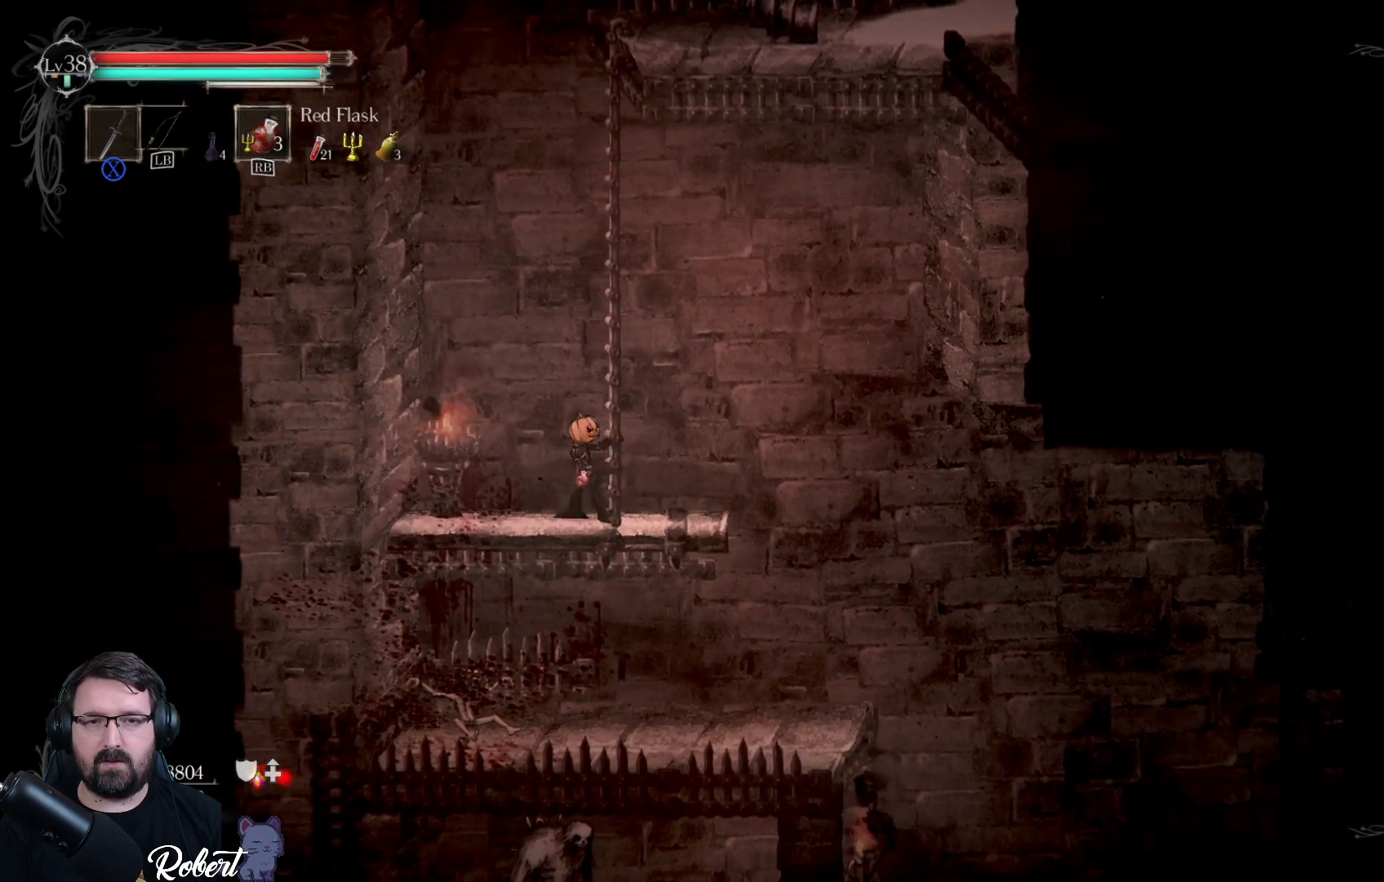
{"buttons": [], "left_stick": "center", "right_stick": "center", "events": [[333, "left_stick", "center"]]}
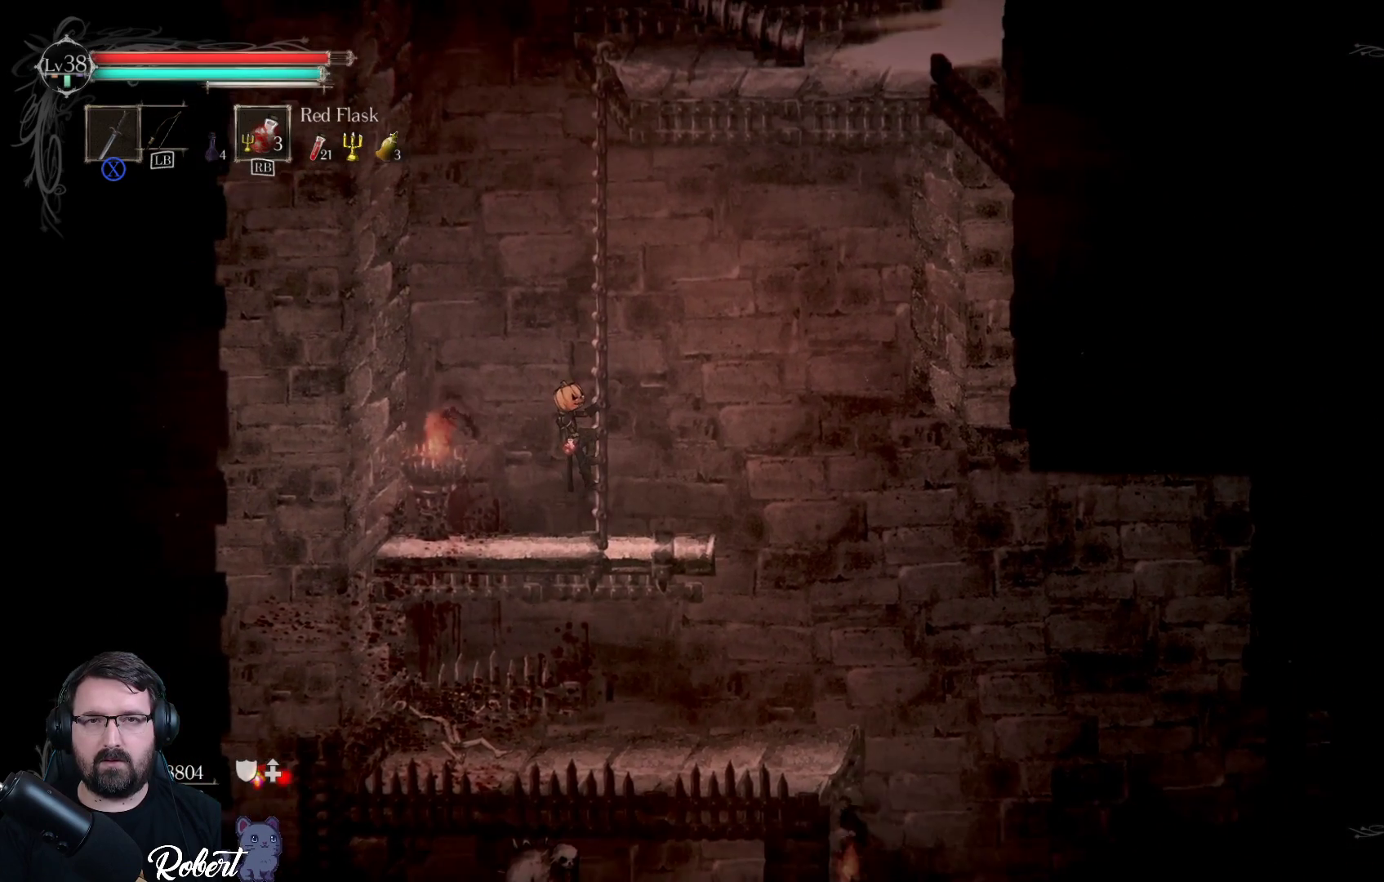
{"buttons": [], "left_stick": "center", "right_stick": "center", "events": []}
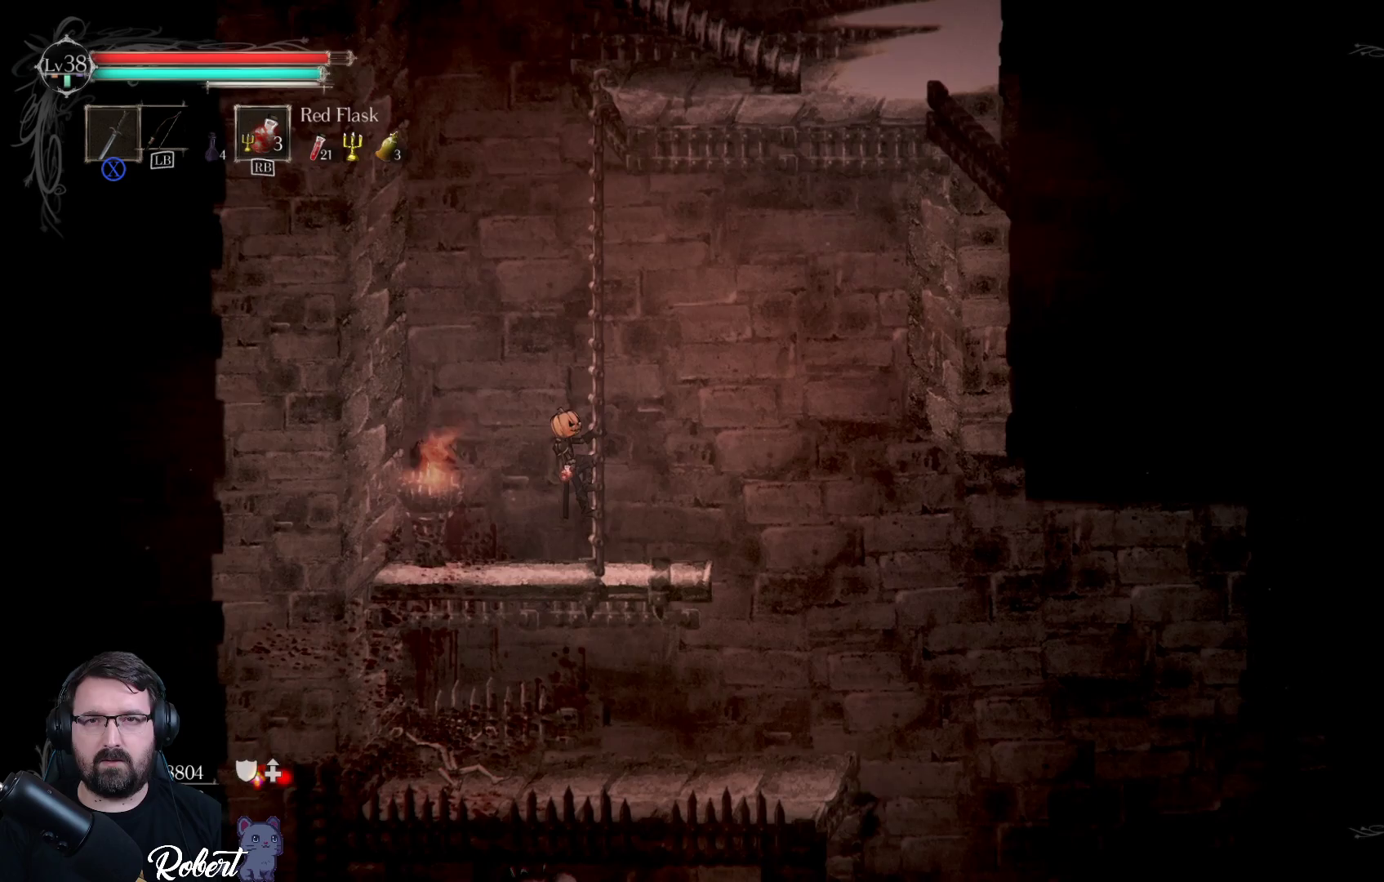
{"buttons": [], "left_stick": "up", "right_stick": "center", "events": [[233, "left_stick", "up"]]}
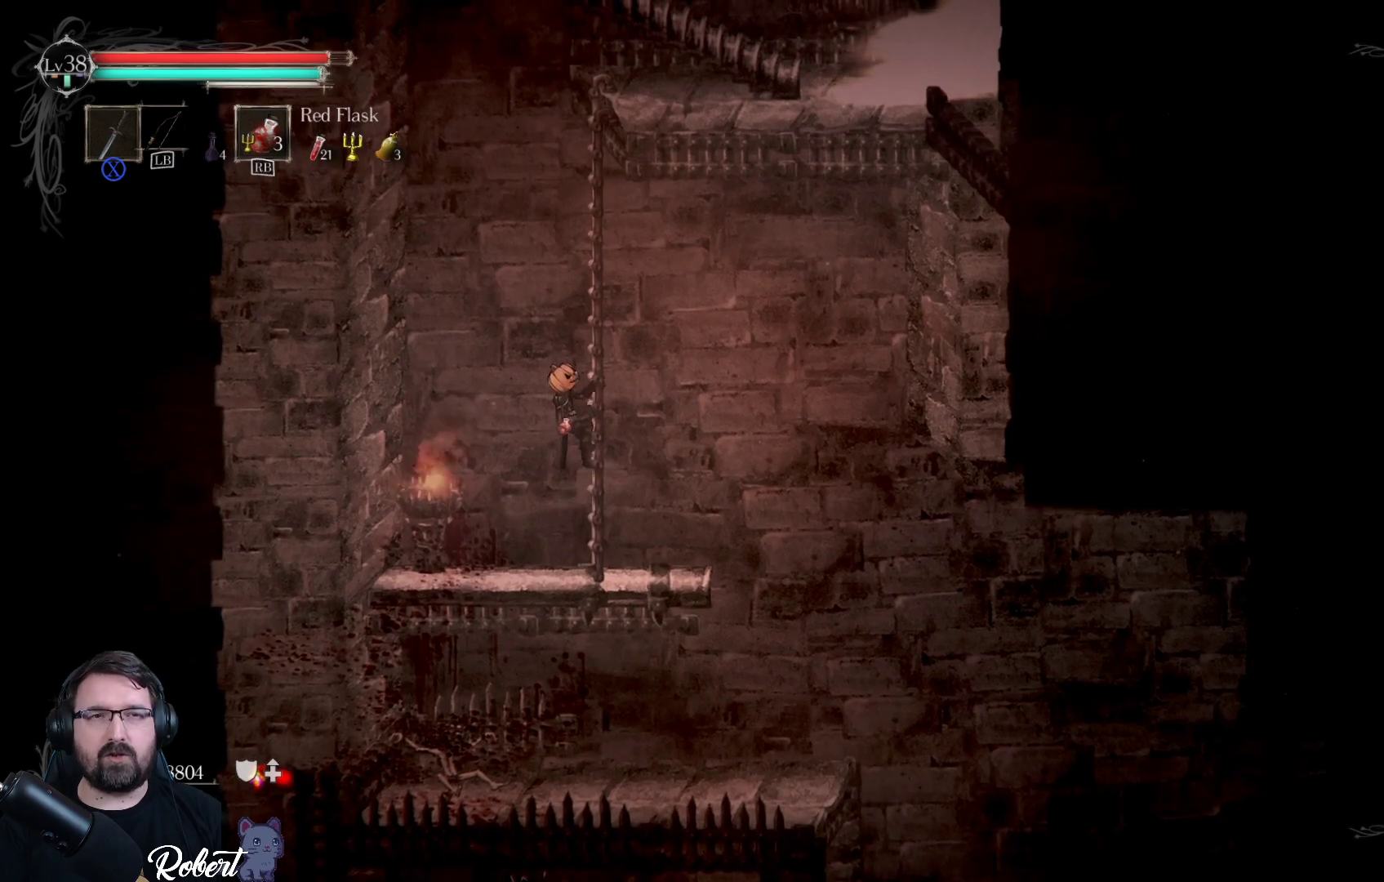
{"buttons": [], "left_stick": "up", "right_stick": "center", "events": []}
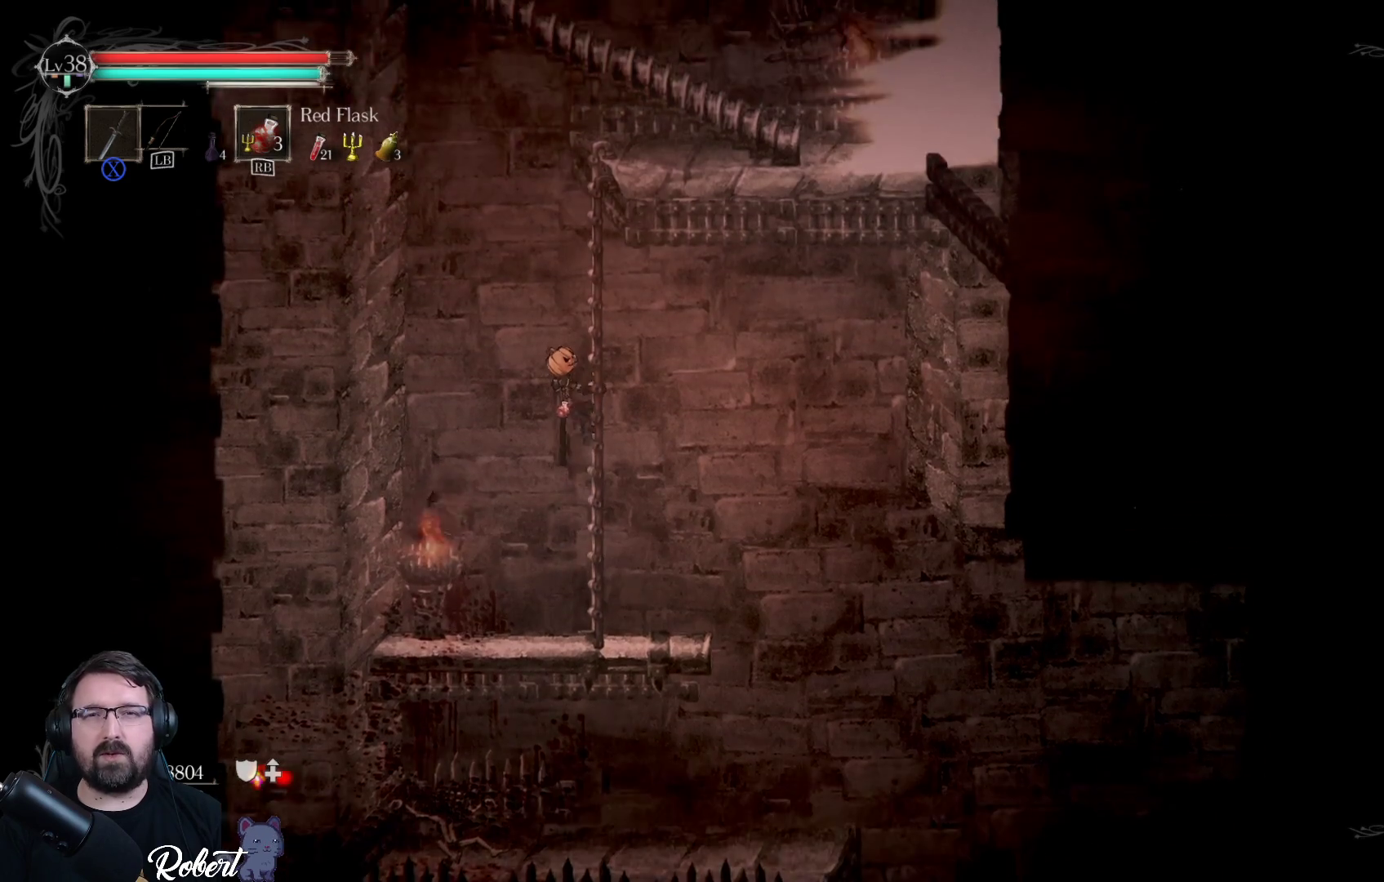
{"buttons": [], "left_stick": "up", "right_stick": "center", "events": []}
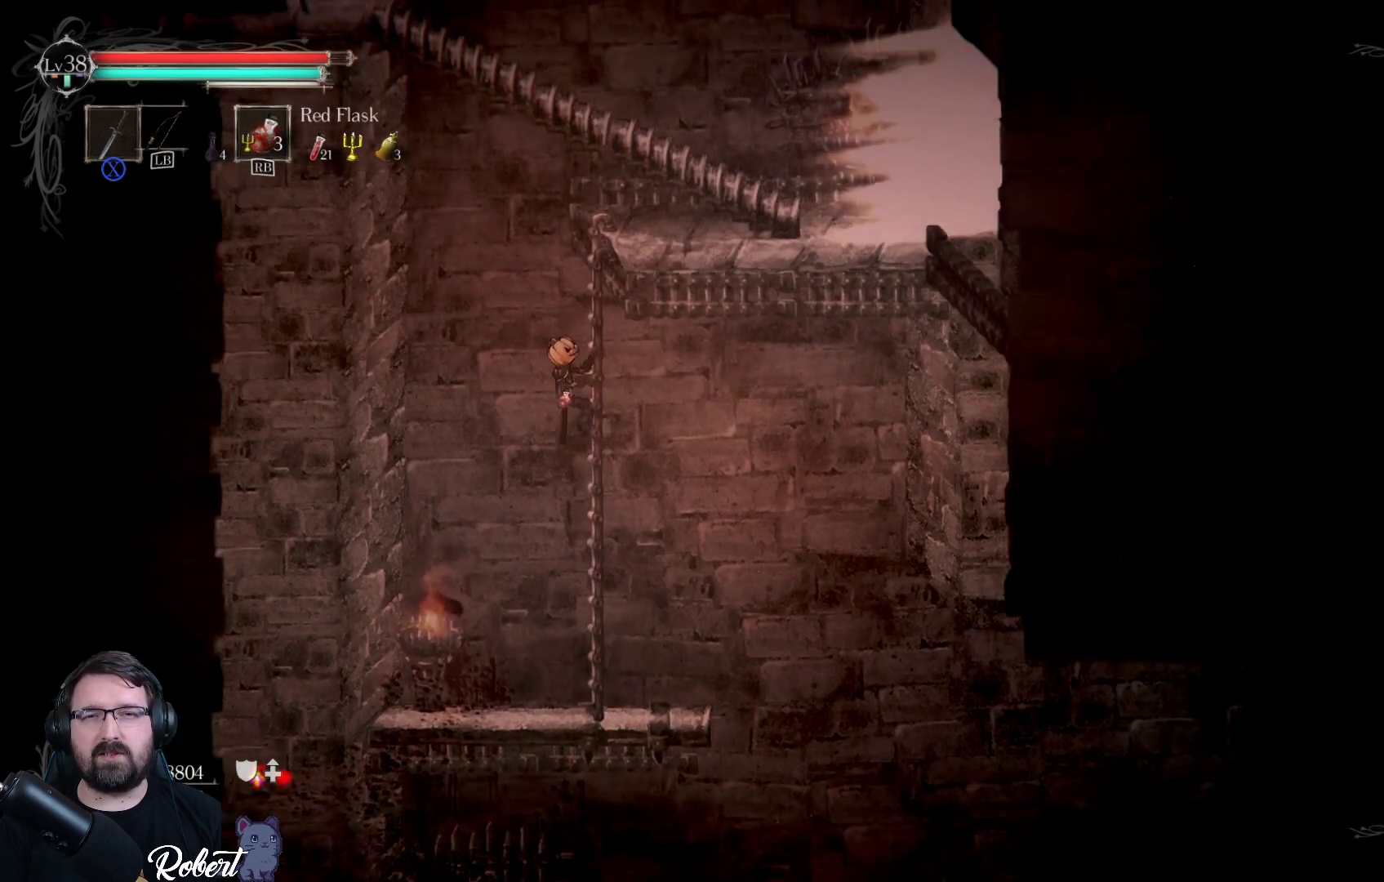
{"buttons": [], "left_stick": "up-right", "right_stick": "center", "events": [[267, "left_stick", "up-right"]]}
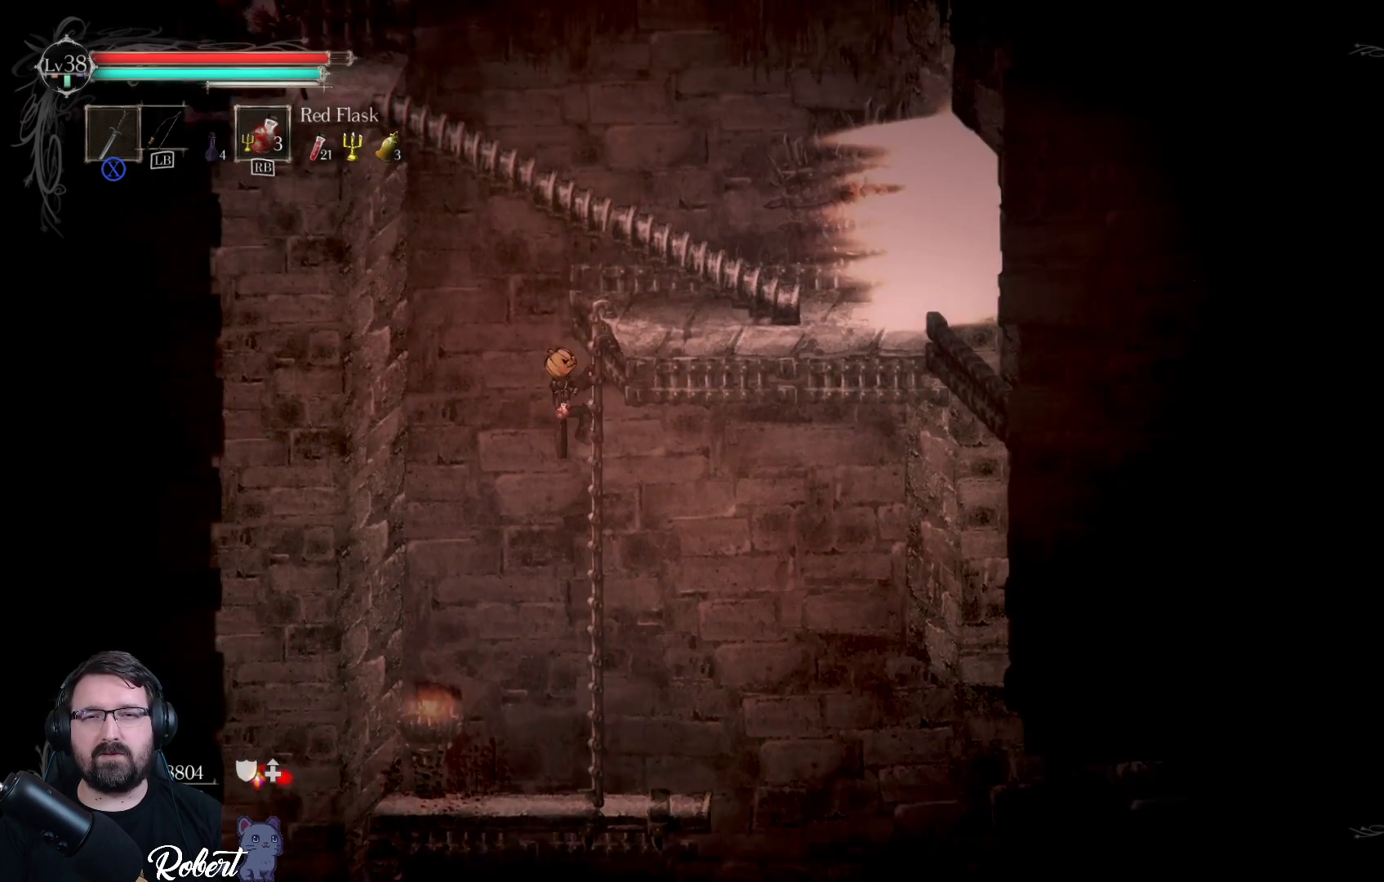
{"buttons": [], "left_stick": "up-right", "right_stick": "center", "events": []}
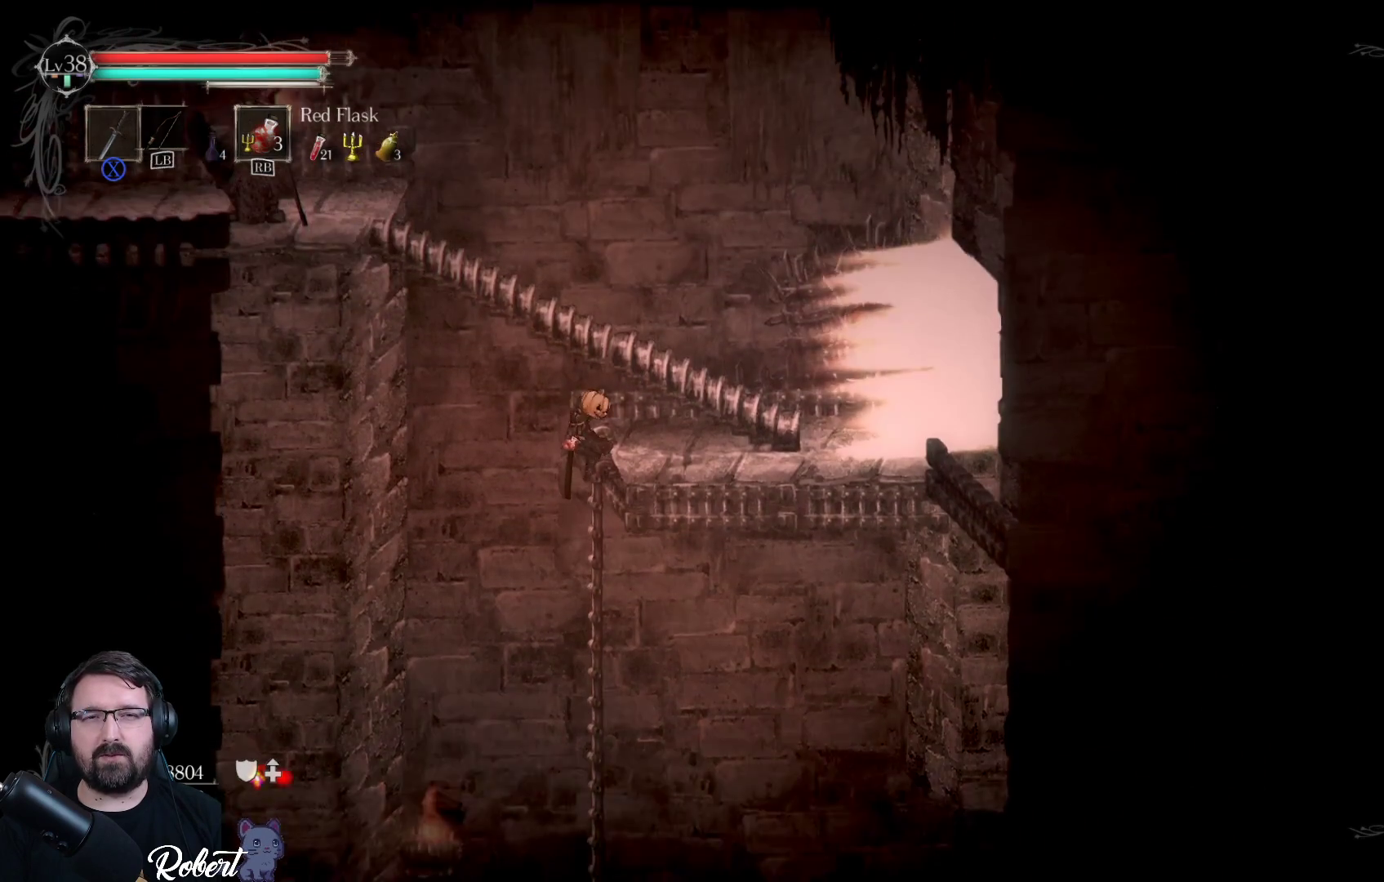
{"buttons": [], "left_stick": "up-right", "right_stick": "center", "events": []}